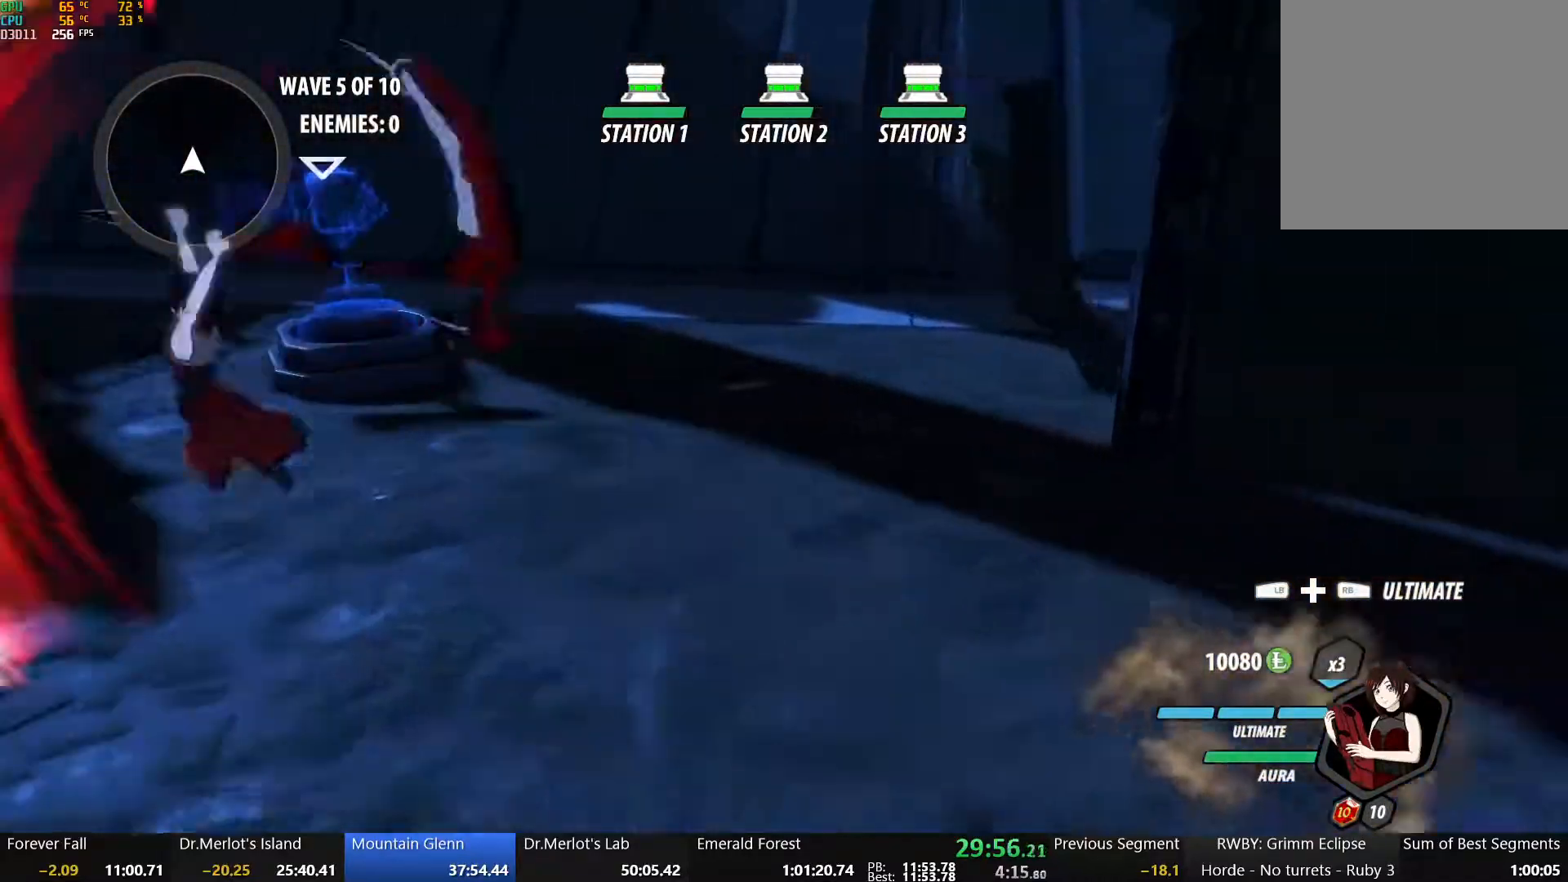
Gameplay with a controller (Xbox layout); each line is a JSON object with the inputs held at the frame after it (dt_ms = milliseconds from this image to that frame). "button_events" lists button changes between this image and that frame as [ms after this image, input, new state], when the widget could be followed in between (sticks are given only as held states). Not read: R2.
{"dt_ms": 500, "buttons": ["A", "L1"], "left_stick": "left", "right_stick": "center", "button_events": [[33, "A", "up"], [33, "Y", "down"], [67, "B", "down"], [133, "L1", "up"], [133, "Y", "up"], [150, "B", "up"], [200, "A", "down"], [317, "A", "up"], [317, "B", "down"], [417, "B", "up"], [467, "A", "down"], [483, "L1", "down"]]}
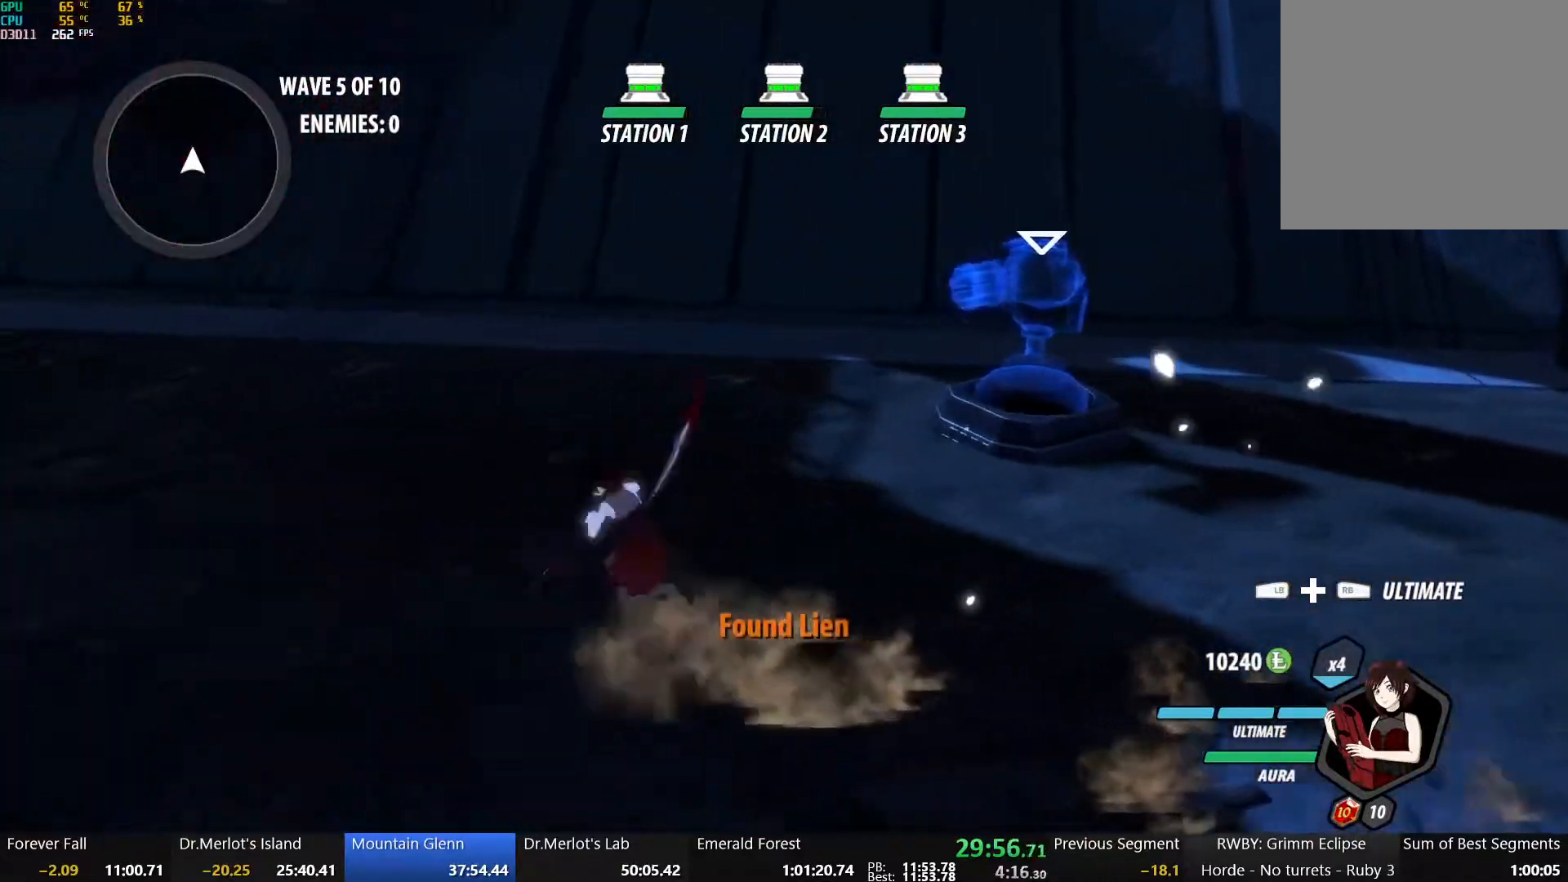
{"dt_ms": 500, "buttons": ["B", "L1"], "left_stick": "left", "right_stick": "center", "button_events": [[17, "A", "up"], [17, "Y", "down"], [50, "B", "down"], [117, "L1", "up"], [117, "Y", "up"], [167, "B", "up"], [183, "A", "down"], [200, "L1", "down"], [233, "A", "up"], [233, "Y", "down"], [267, "B", "down"], [317, "L1", "up"], [317, "Y", "up"], [367, "B", "up"], [383, "A", "down"], [400, "L1", "down"], [433, "A", "up"], [433, "B", "down"], [433, "Y", "down"], [500, "Y", "up"]]}
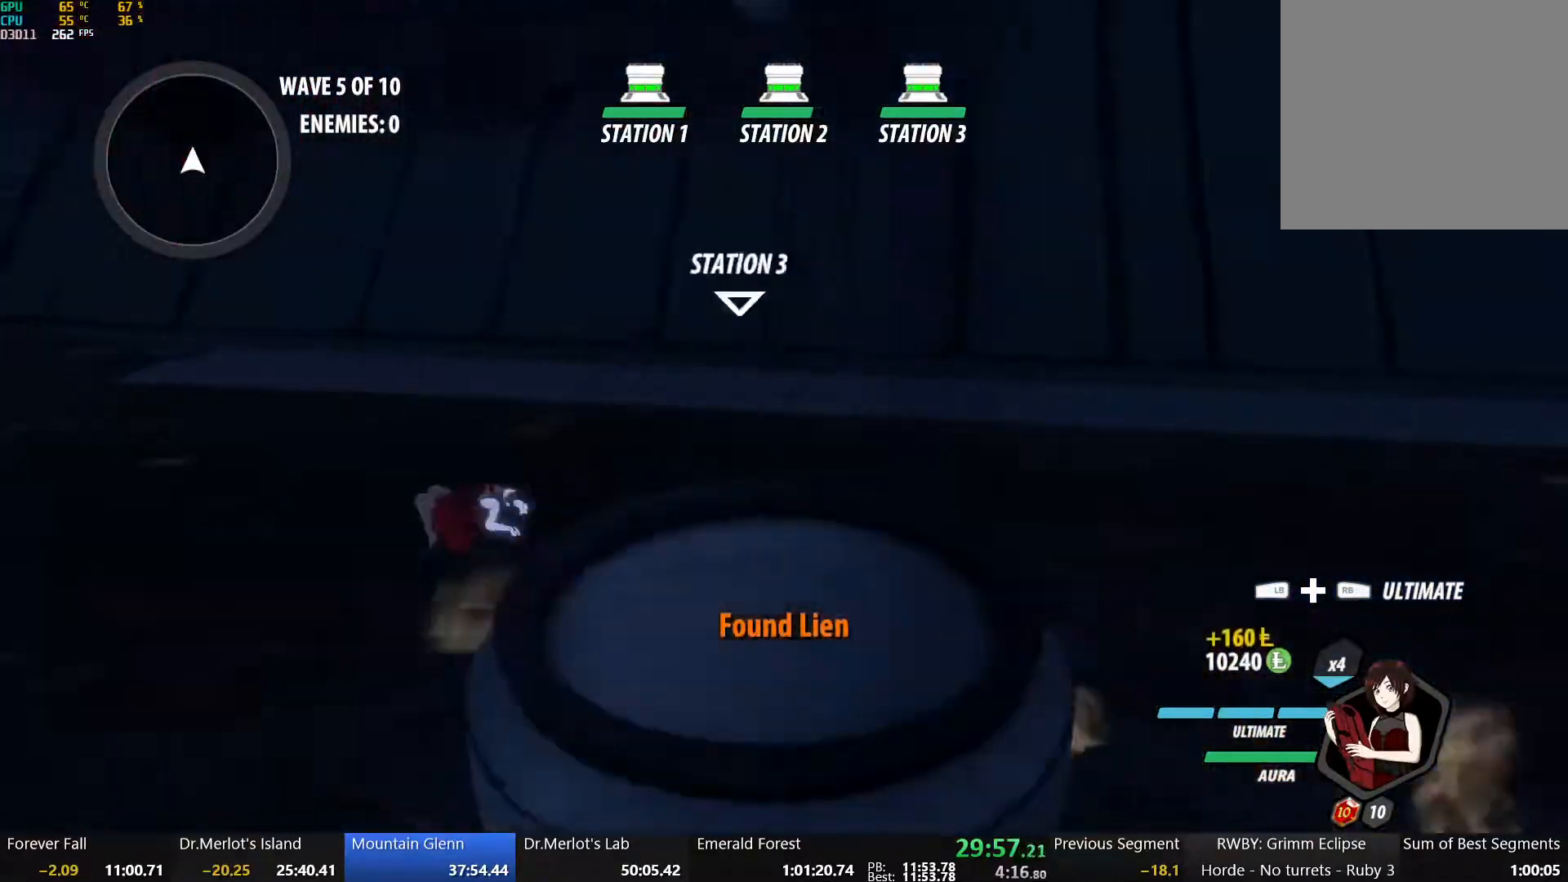
{"dt_ms": 500, "buttons": ["B", "Y", "L1"], "left_stick": "left", "right_stick": "center", "button_events": [[17, "L1", "up"], [33, "B", "up"], [67, "A", "down"], [83, "L1", "down"], [117, "A", "up"], [117, "B", "down"], [117, "Y", "down"], [183, "Y", "up"], [200, "L1", "up"], [250, "B", "up"], [283, "L1", "down"], [283, "Y", "down"], [317, "B", "down"], [367, "Y", "up"], [383, "L1", "up"], [417, "A", "down"], [417, "B", "up"], [450, "L1", "down"], [467, "Y", "down"], [483, "A", "up"], [483, "B", "down"]]}
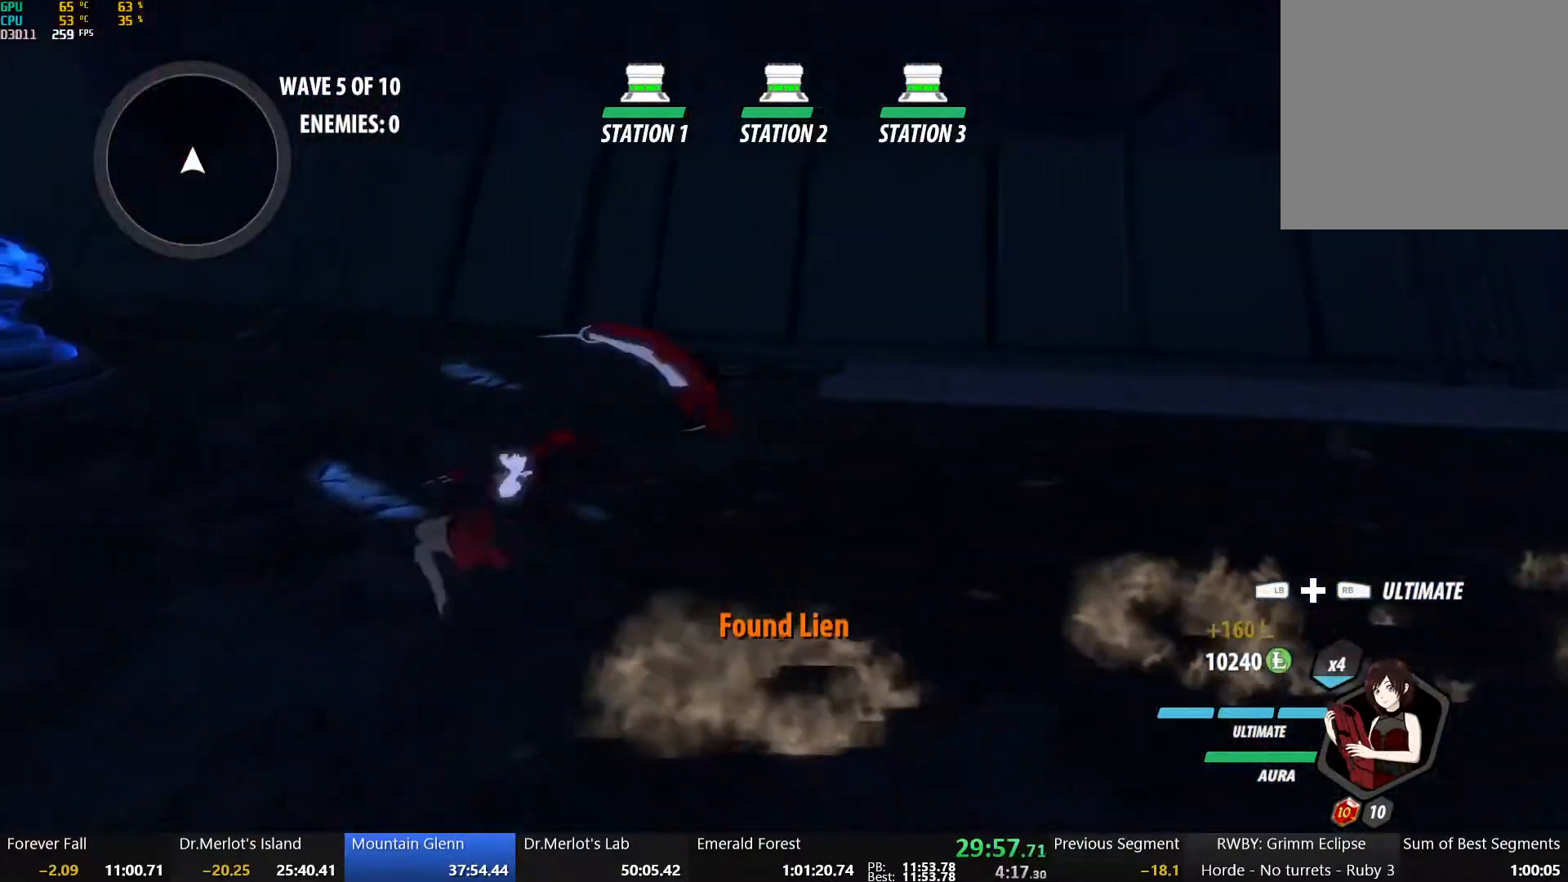
{"dt_ms": 500, "buttons": ["A"], "left_stick": "left", "right_stick": "center", "button_events": [[50, "Y", "up"], [67, "L1", "up"], [100, "B", "up"], [133, "L1", "down"], [150, "Y", "down"], [167, "B", "down"], [250, "Y", "up"], [267, "L1", "up"], [283, "B", "up"], [333, "L1", "down"], [333, "Y", "down"], [367, "B", "down"], [417, "Y", "up"], [450, "L1", "up"], [467, "A", "down"], [467, "B", "up"]]}
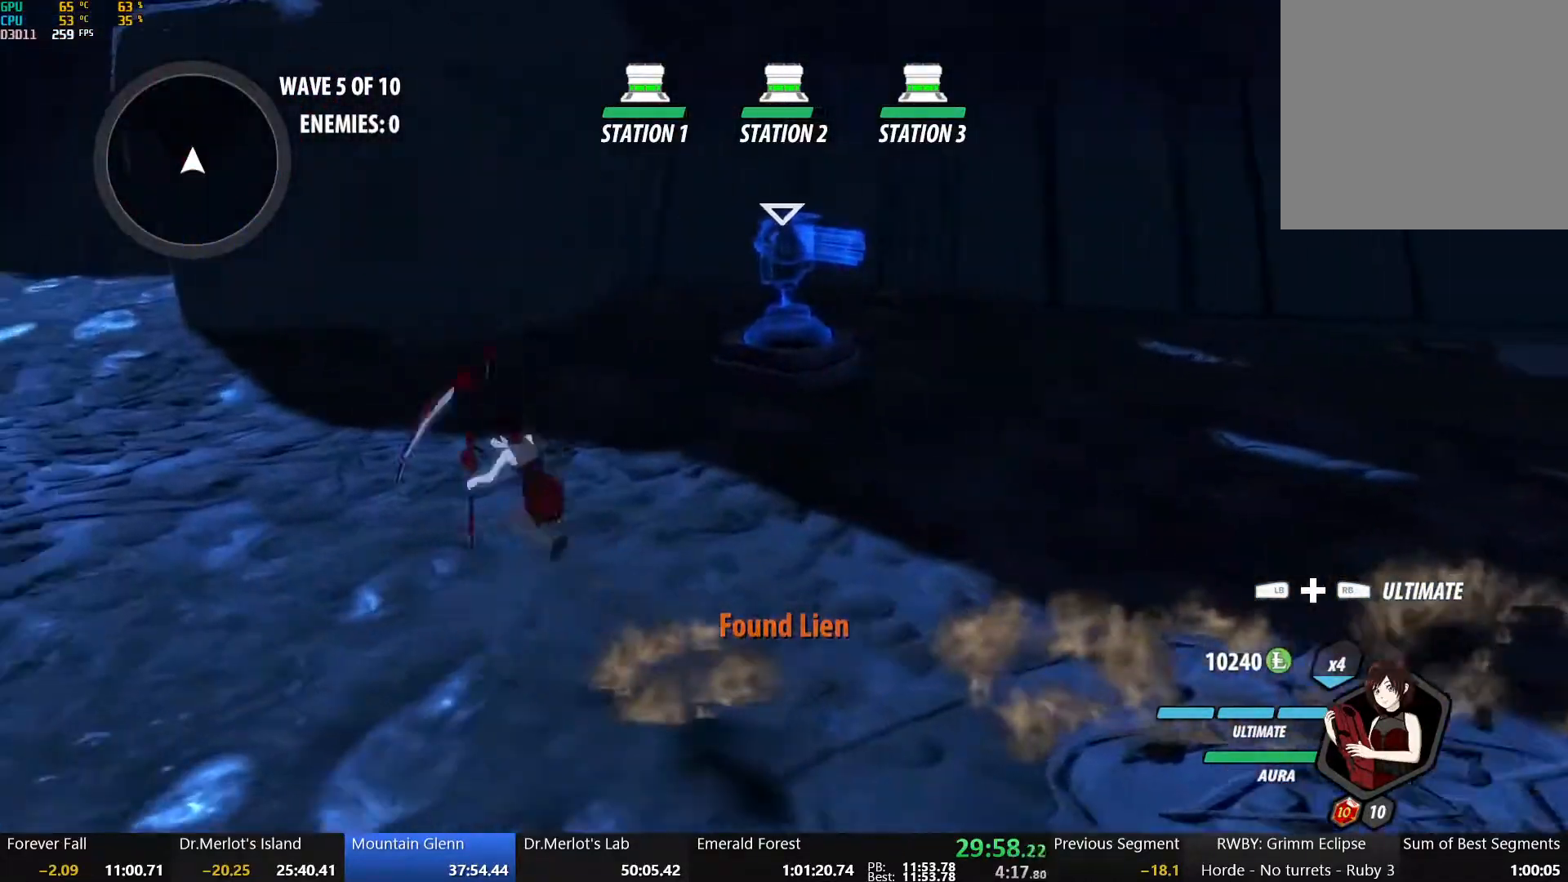
{"dt_ms": 500, "buttons": ["B", "L1"], "left_stick": "left", "right_stick": "center", "button_events": [[17, "L1", "down"], [17, "Y", "down"], [33, "A", "up"], [33, "B", "down"], [117, "Y", "up"], [150, "B", "up"], [150, "L1", "up"], [167, "A", "down"], [217, "A", "up"], [217, "L1", "down"], [217, "Y", "down"], [233, "B", "down"], [300, "Y", "up"], [317, "L1", "up"], [333, "B", "up"], [350, "A", "down"], [400, "L1", "down"], [417, "A", "up"], [417, "Y", "down"], [433, "B", "down"], [483, "Y", "up"]]}
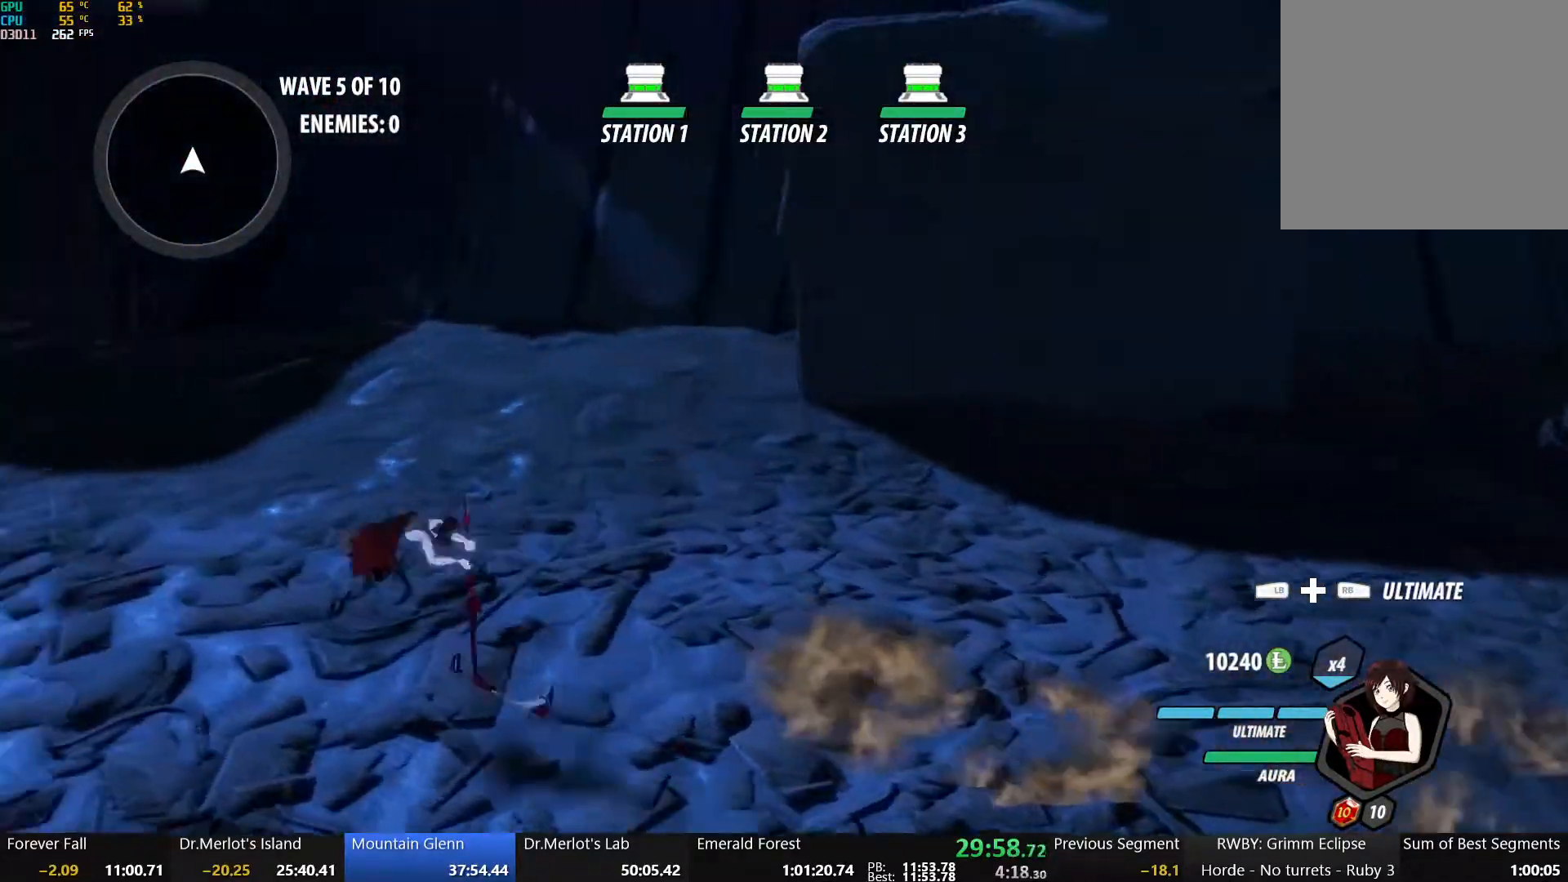
{"dt_ms": 500, "buttons": ["A"], "left_stick": "down-left", "right_stick": "center", "button_events": [[17, "L1", "up"], [33, "B", "up"], [83, "L1", "down"], [100, "Y", "down"], [117, "B", "down"], [183, "Y", "up"], [200, "L1", "up"], [233, "B", "up"], [250, "A", "down"], [283, "L1", "down"], [300, "A", "up"], [300, "Y", "down"], [317, "B", "down"], [367, "Y", "up"], [400, "L1", "up"], [450, "B", "up"], [467, "A", "down"]]}
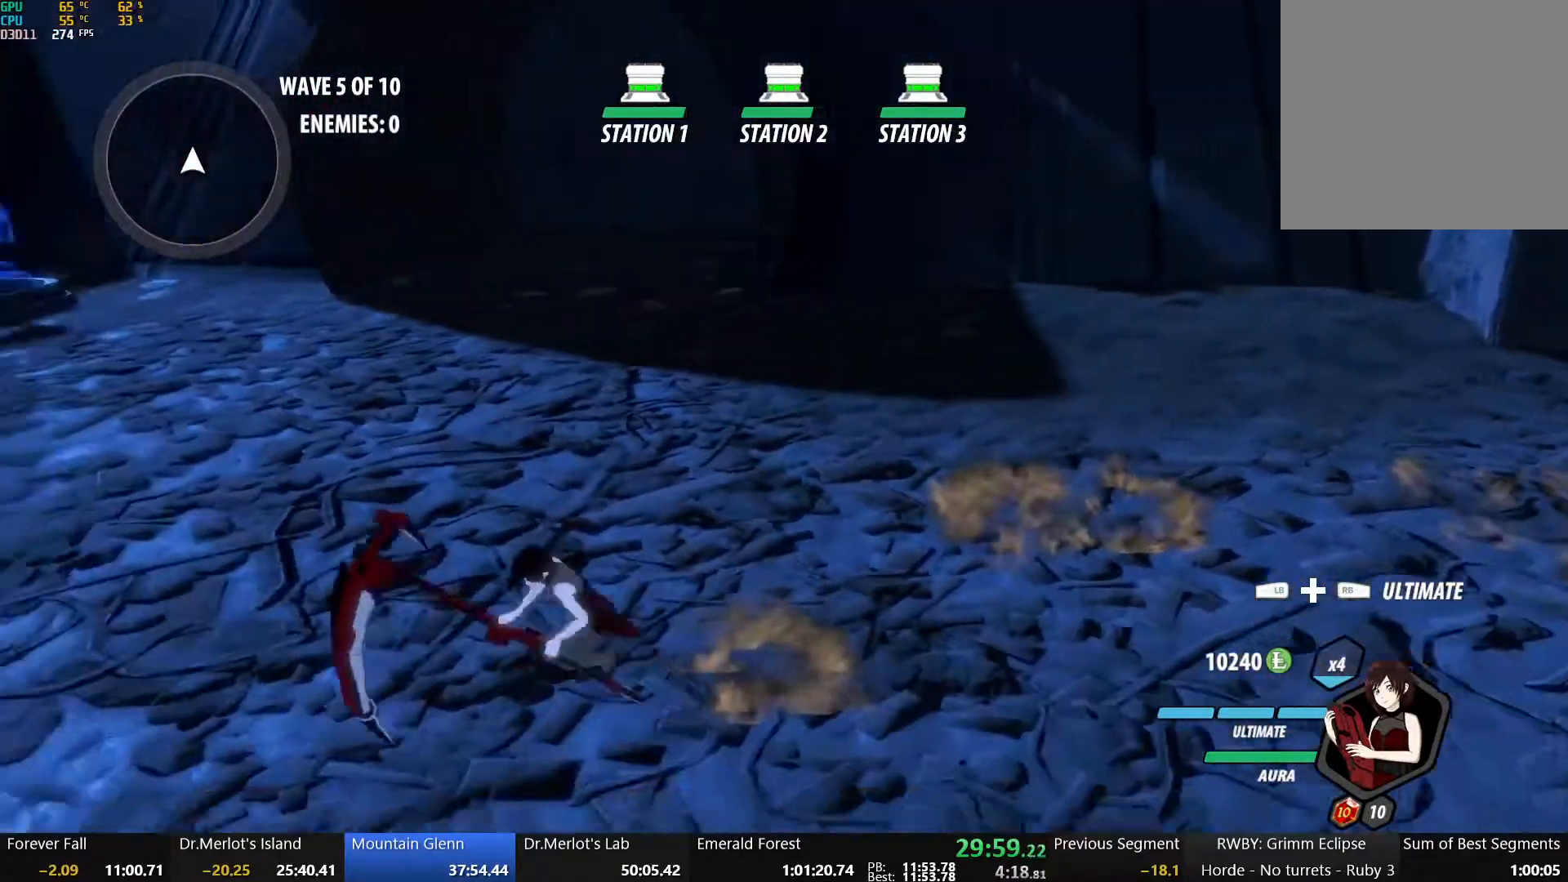
{"dt_ms": 500, "buttons": ["A", "L1"], "left_stick": "down", "right_stick": "center", "button_events": [[17, "L1", "down"], [50, "A", "up"], [133, "A", "down"], [217, "A", "up"], [217, "L1", "up"], [233, "B", "down"], [400, "B", "up"], [433, "A", "down"], [450, "L1", "down"]]}
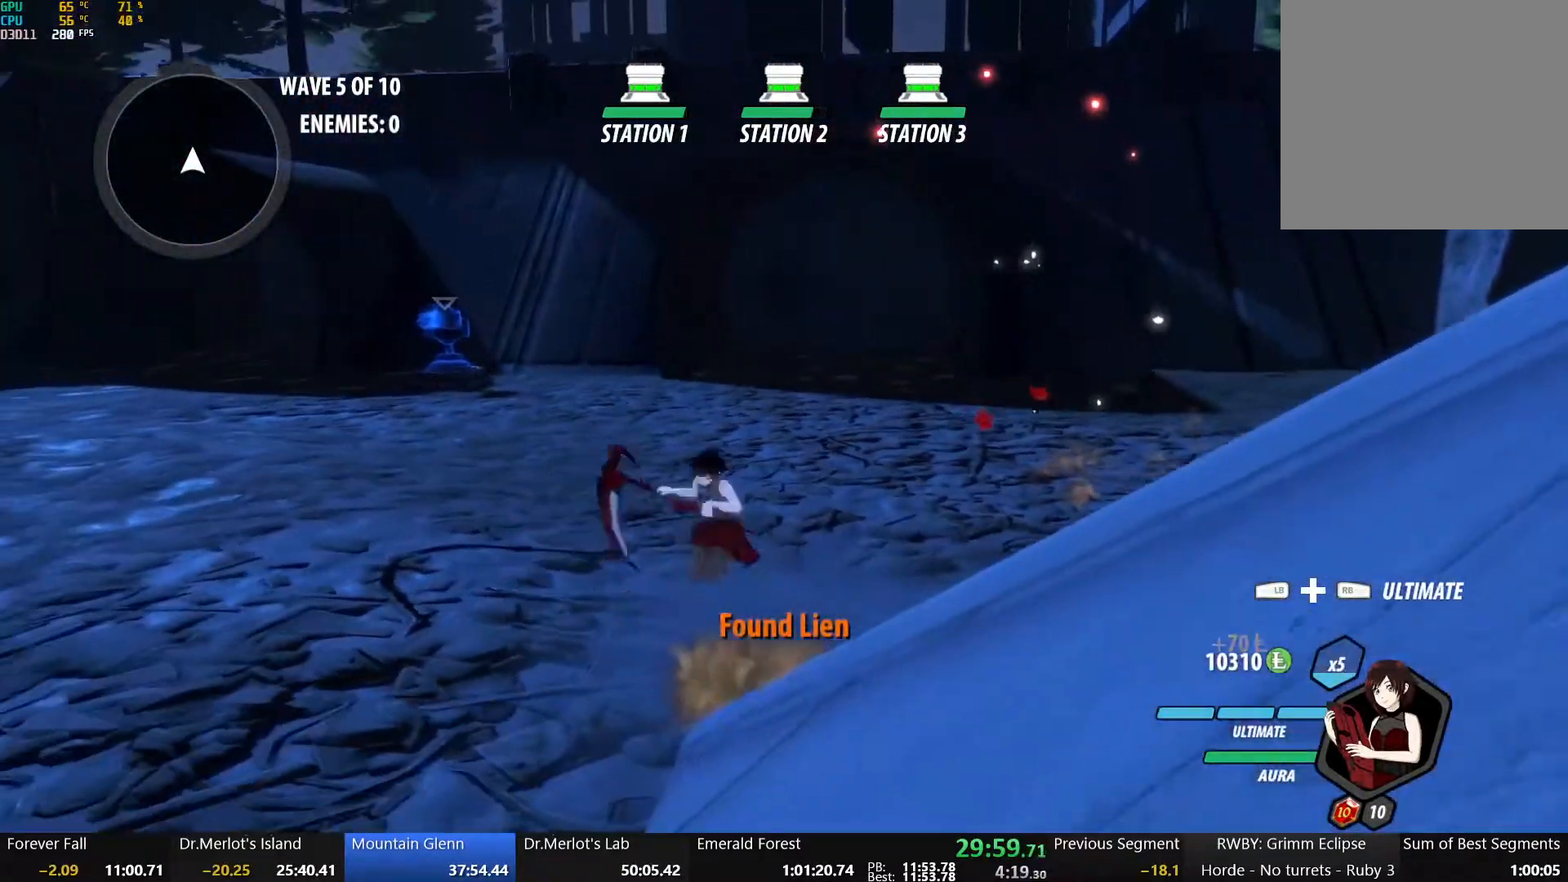
{"dt_ms": 500, "buttons": ["B"], "left_stick": "down-left", "right_stick": "center", "button_events": [[67, "A", "up"], [67, "B", "down"], [100, "L1", "up"], [183, "B", "up"], [267, "A", "down"], [300, "L1", "down"], [350, "A", "up"], [383, "B", "down"], [433, "L1", "up"]]}
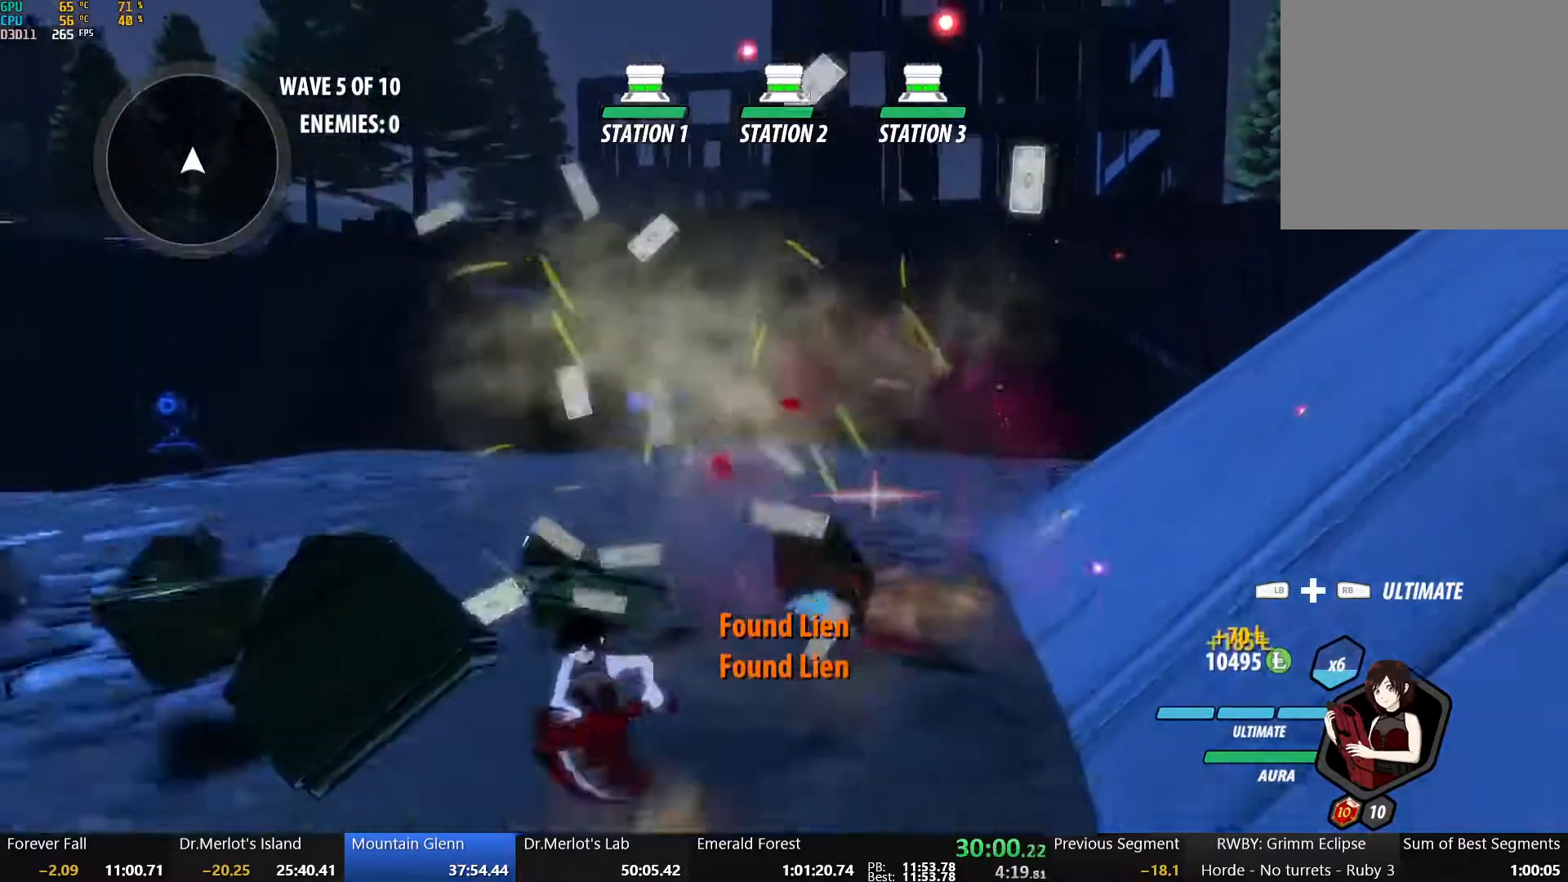
{"dt_ms": 500, "buttons": ["A"], "left_stick": "up-left", "right_stick": "center", "button_events": [[67, "B", "up"], [83, "A", "down"], [133, "L1", "down"], [167, "A", "up"], [183, "Y", "down"], [217, "B", "down"], [250, "L1", "up"], [267, "Y", "up"], [317, "L2", "down"], [367, "B", "up"], [417, "L2", "up"], [500, "A", "down"]]}
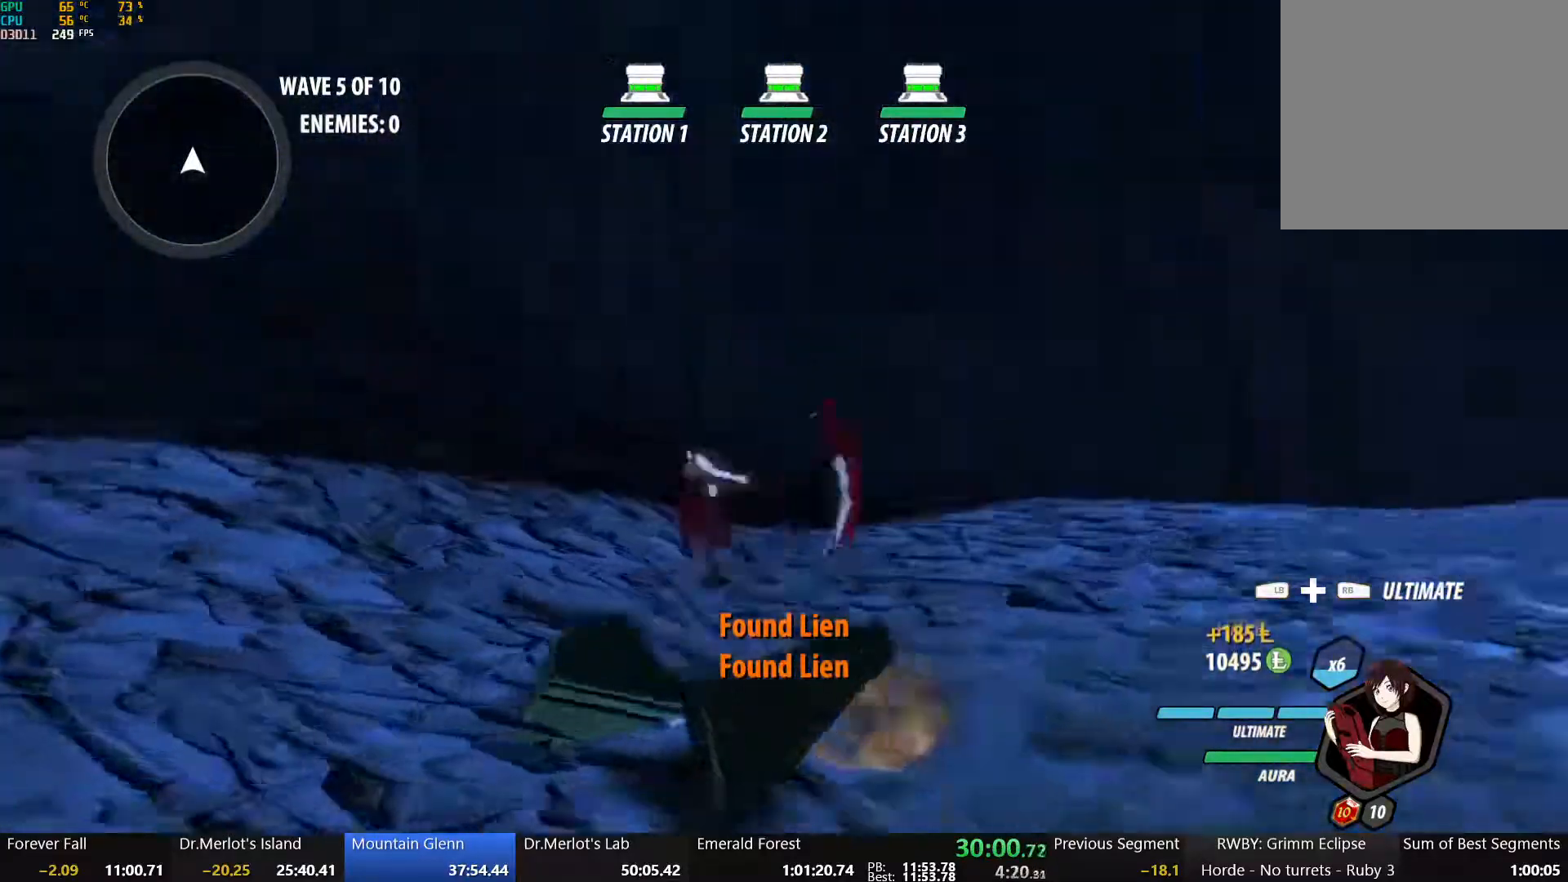
{"dt_ms": 500, "buttons": ["B", "Y", "L1"], "left_stick": "up-left", "right_stick": "center", "button_events": [[33, "L1", "down"], [67, "A", "up"], [67, "Y", "down"], [83, "B", "down"], [150, "Y", "up"], [167, "L1", "up"], [233, "A", "down"], [233, "B", "up"], [283, "L1", "down"], [300, "A", "up"], [300, "Y", "down"], [333, "B", "down"], [383, "L1", "up"], [383, "Y", "up"], [433, "B", "up"], [450, "A", "down"], [483, "L1", "down"], [500, "A", "up"], [500, "B", "down"], [500, "Y", "down"]]}
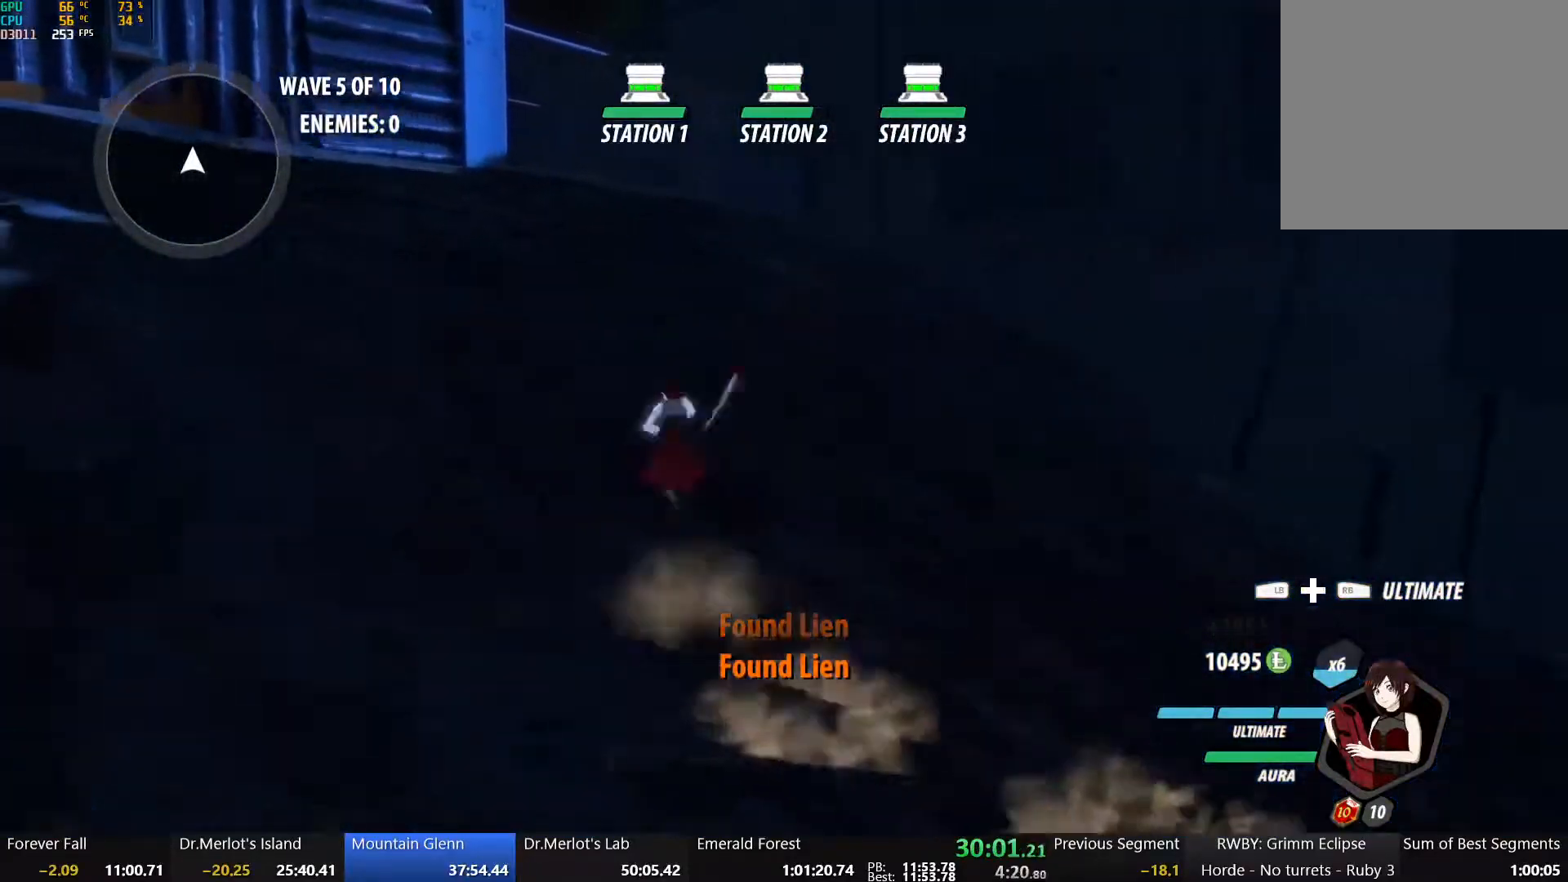
{"dt_ms": 500, "buttons": [], "left_stick": "left", "right_stick": "center", "button_events": [[100, "L1", "up"], [100, "Y", "up"], [117, "B", "up"], [133, "A", "down"], [183, "L1", "down"], [200, "A", "up"], [200, "Y", "down"], [217, "B", "down"], [283, "Y", "up"], [300, "L1", "up"], [317, "B", "up"], [333, "A", "down"], [383, "L1", "down"], [383, "Y", "down"], [400, "A", "up"], [400, "B", "down"], [467, "Y", "up"], [500, "B", "up"], [500, "L1", "up"]]}
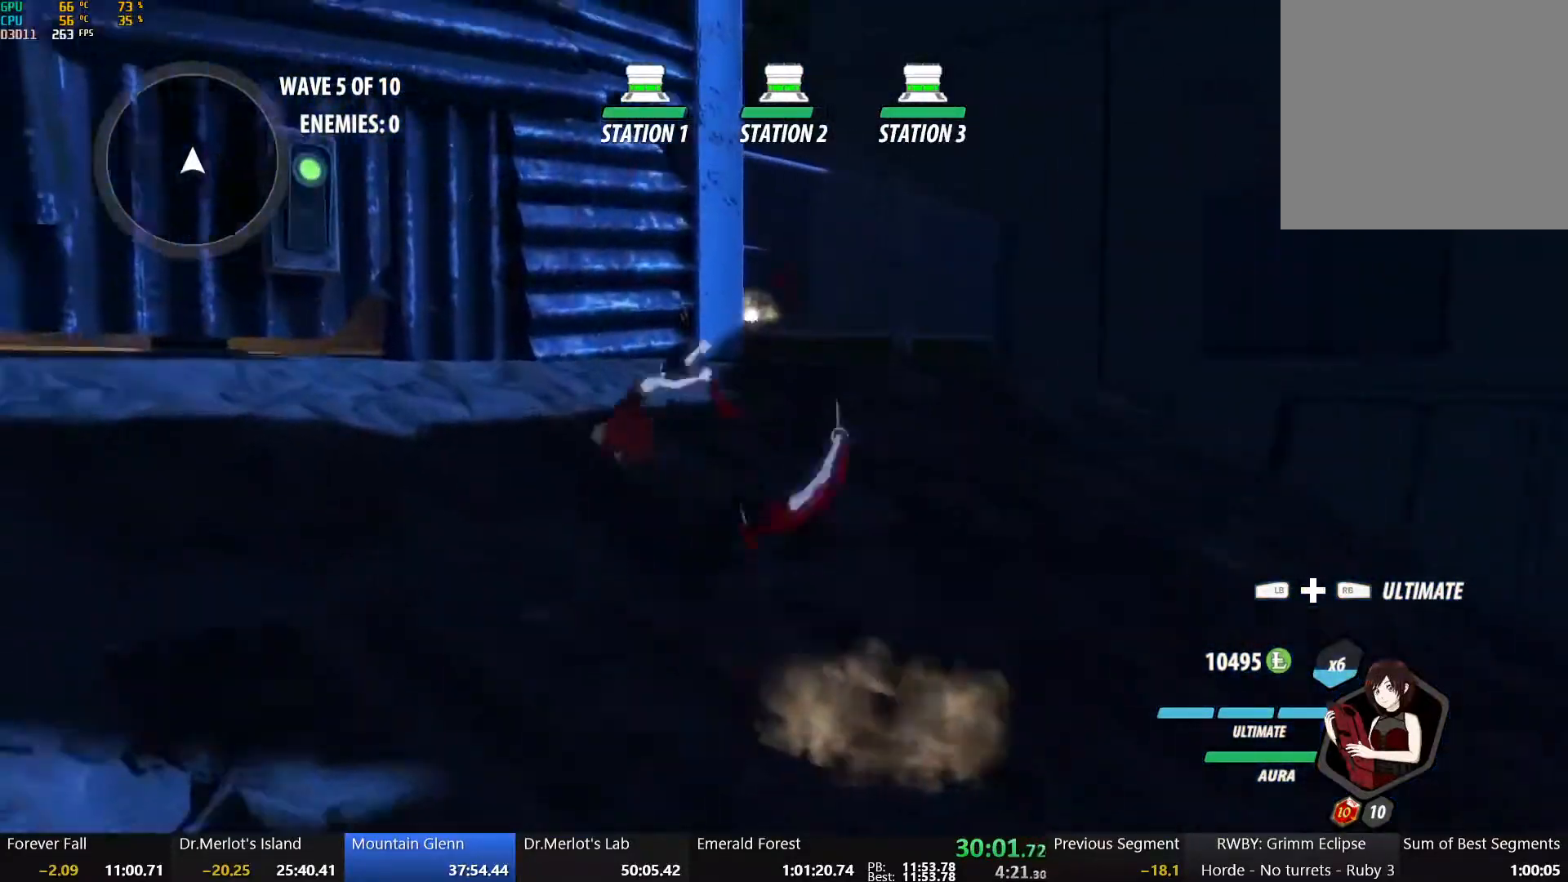
{"dt_ms": 1000, "buttons": ["R1"], "left_stick": "center", "right_stick": "up-left", "button_events": [[50, "L1", "down"], [67, "Y", "down"], [83, "B", "down"], [150, "L1", "up"], [150, "Y", "up"], [200, "B", "up"], [267, "R1", "down"], [333, "L2", "down"], [417, "L2", "up"]]}
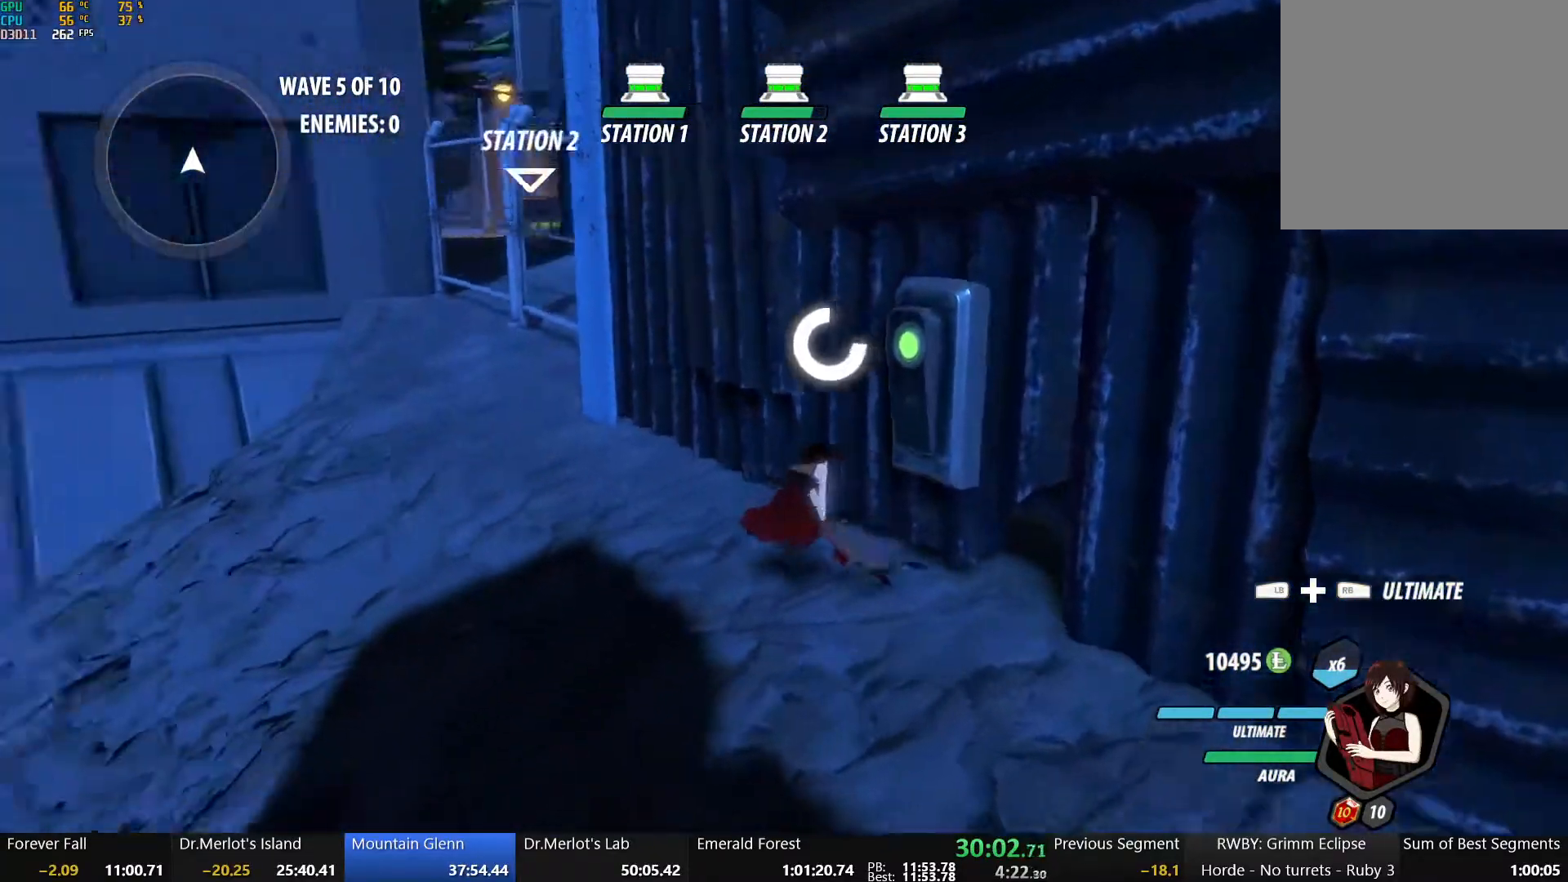
{"dt_ms": 500, "buttons": [], "left_stick": "center", "right_stick": "center", "button_events": [[383, "R1", "up"]]}
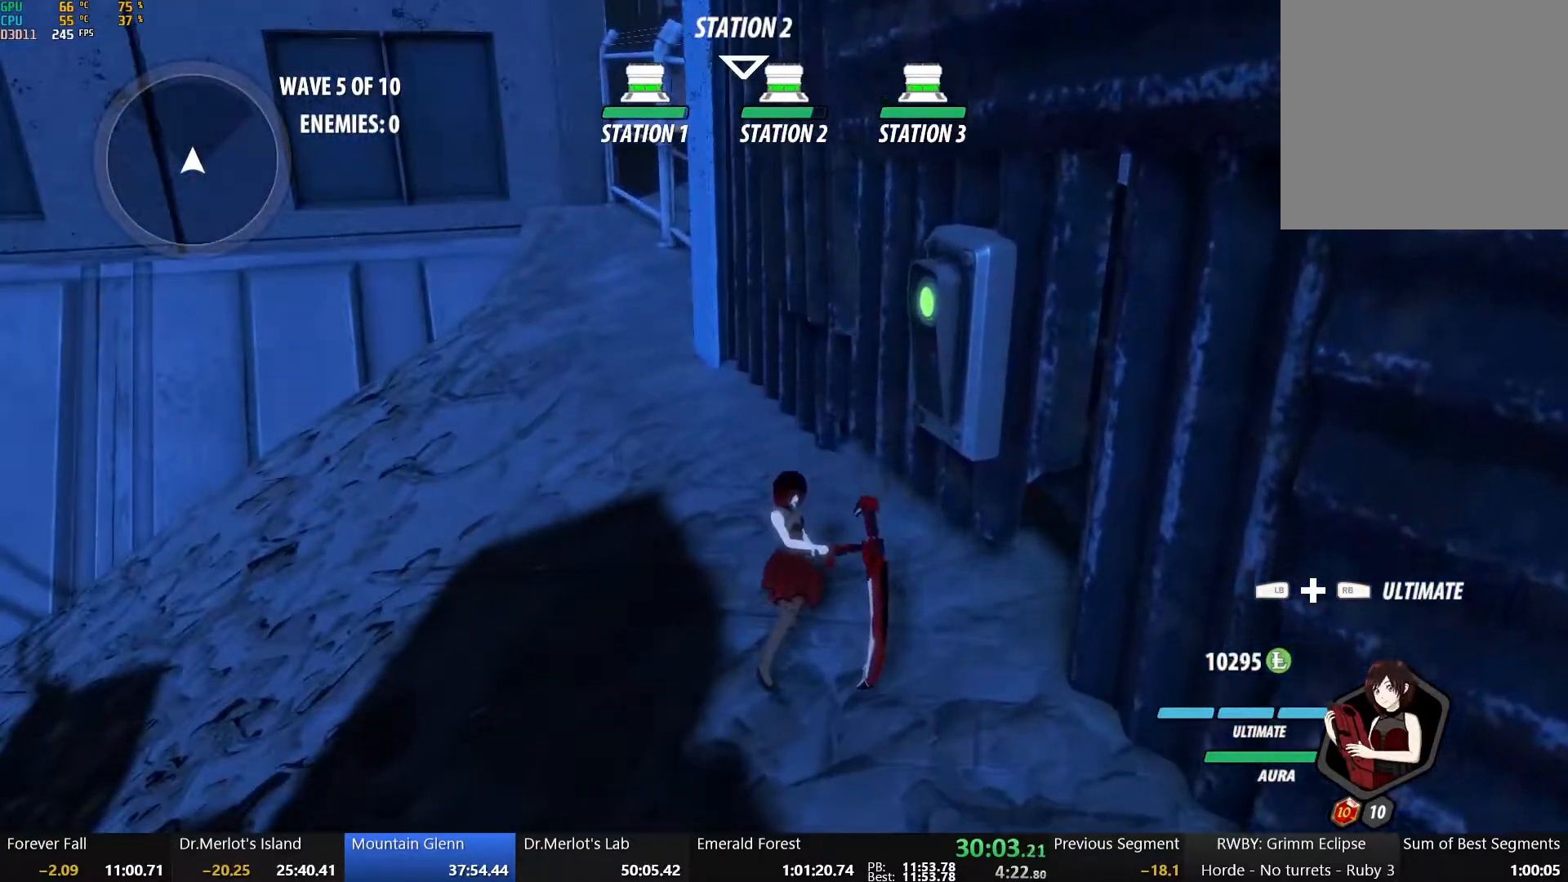
{"dt_ms": 500, "buttons": [], "left_stick": "up-right", "right_stick": "center", "button_events": []}
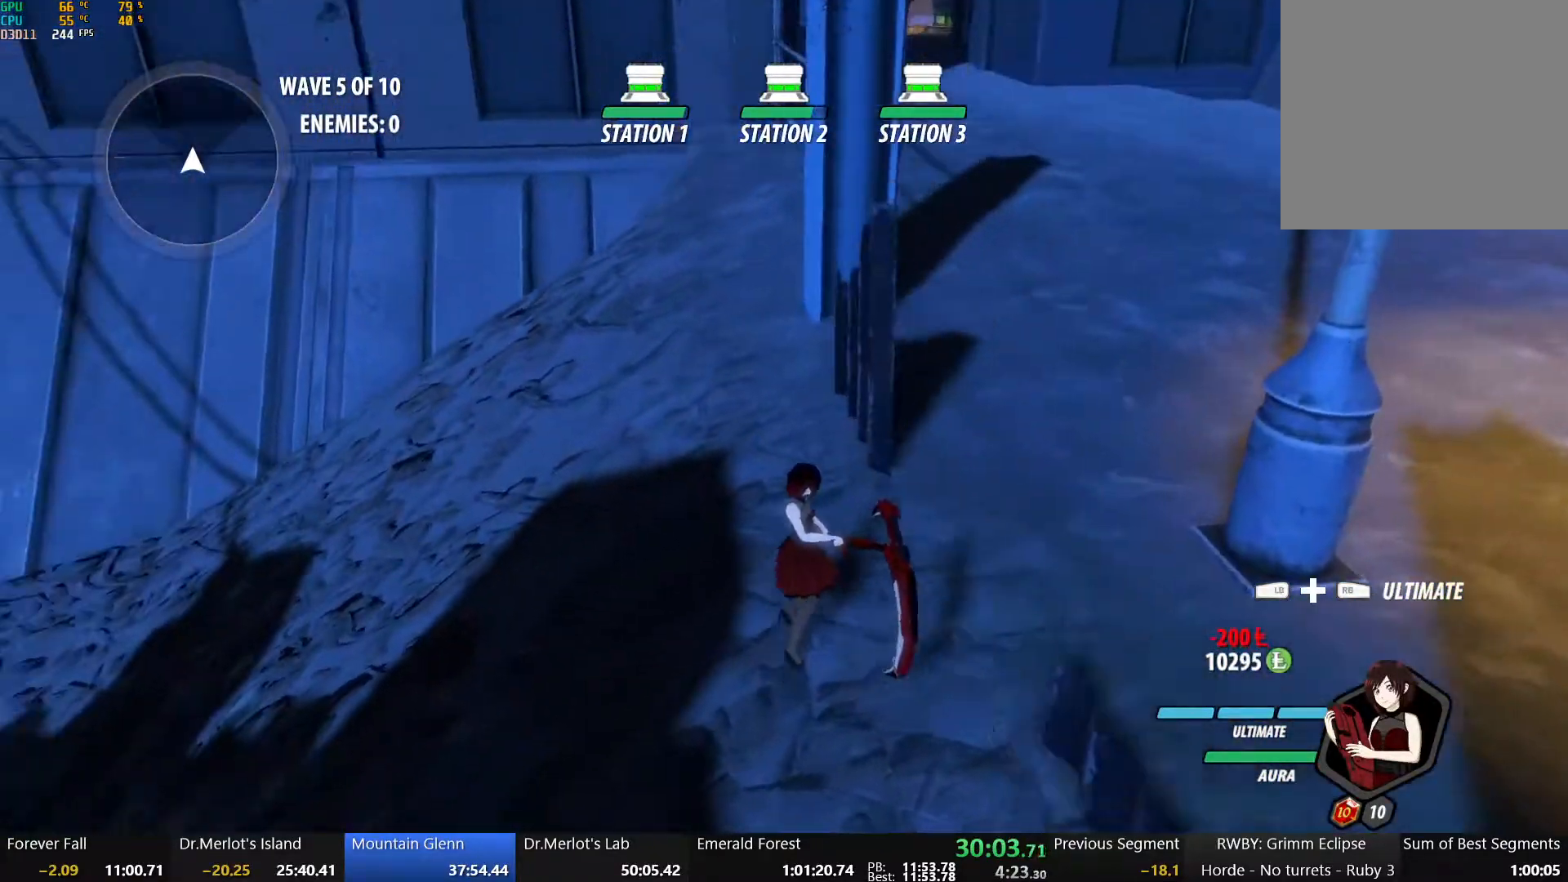
{"dt_ms": 500, "buttons": ["A", "B"], "left_stick": "up", "right_stick": "center", "button_events": [[117, "A", "down"], [133, "L1", "down"], [183, "A", "up"], [183, "Y", "down"], [217, "B", "down"], [233, "Y", "up"], [250, "L1", "up"], [300, "B", "up"], [333, "A", "down"], [350, "B", "down"], [350, "L1", "down"], [367, "Y", "down"], [383, "A", "up"], [433, "Y", "up"], [450, "L1", "up"], [500, "A", "down"]]}
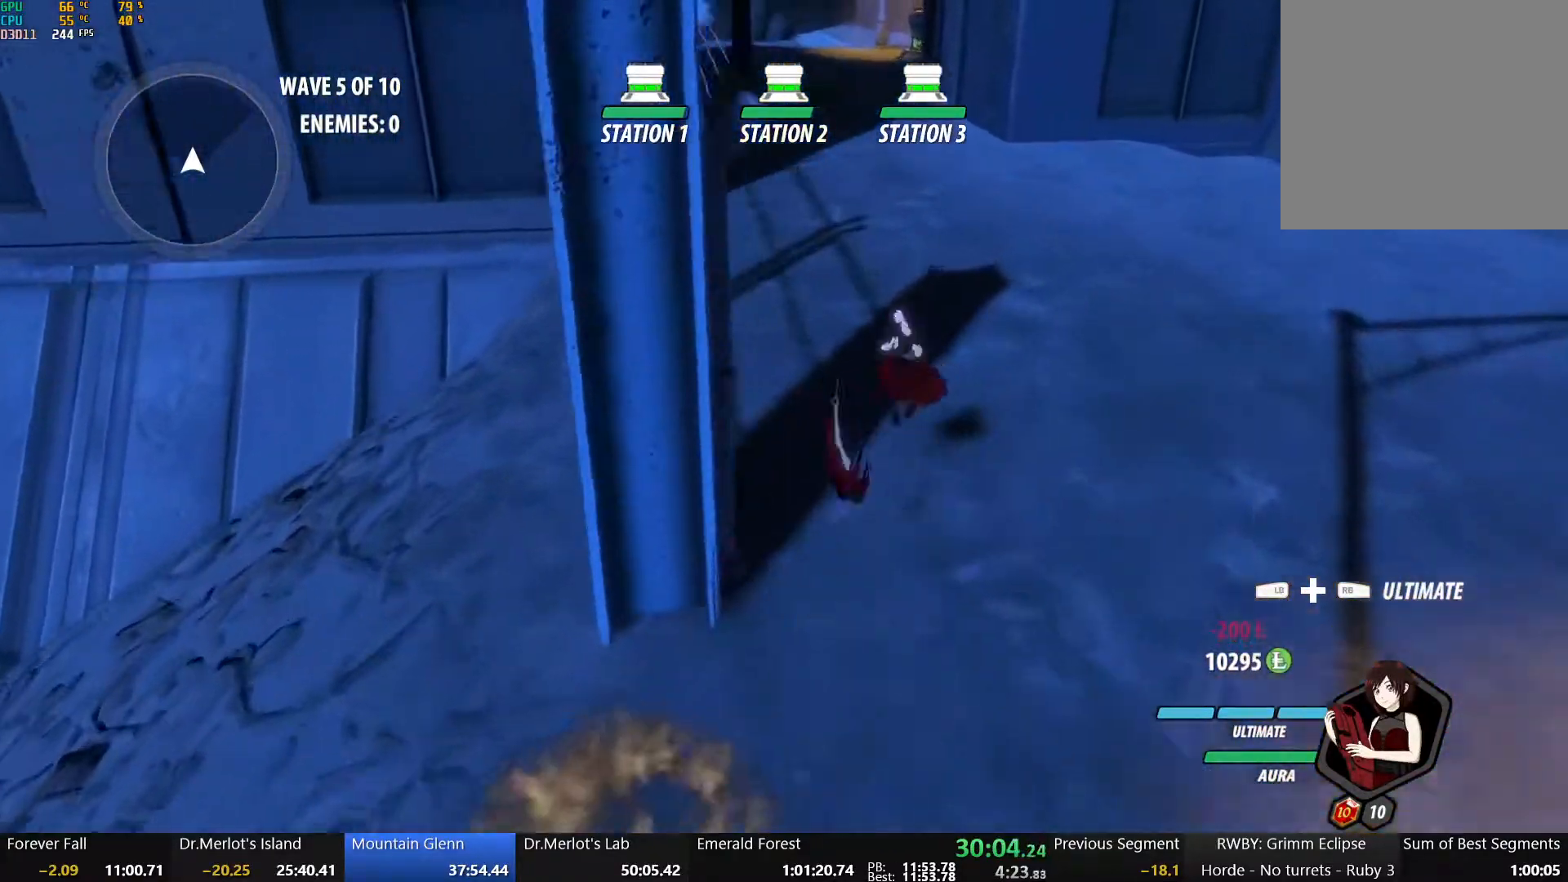
{"dt_ms": 500, "buttons": ["A"], "left_stick": "up", "right_stick": "center", "button_events": [[17, "L1", "down"], [33, "Y", "down"], [50, "A", "up"], [100, "Y", "up"], [117, "L1", "up"], [133, "B", "up"], [200, "L1", "down"], [217, "B", "down"], [217, "Y", "down"], [300, "L1", "up"], [300, "Y", "up"], [333, "B", "up"], [367, "L1", "down"], [367, "Y", "down"], [383, "B", "down"], [450, "Y", "up"], [483, "A", "down"], [483, "B", "up"], [483, "L1", "up"]]}
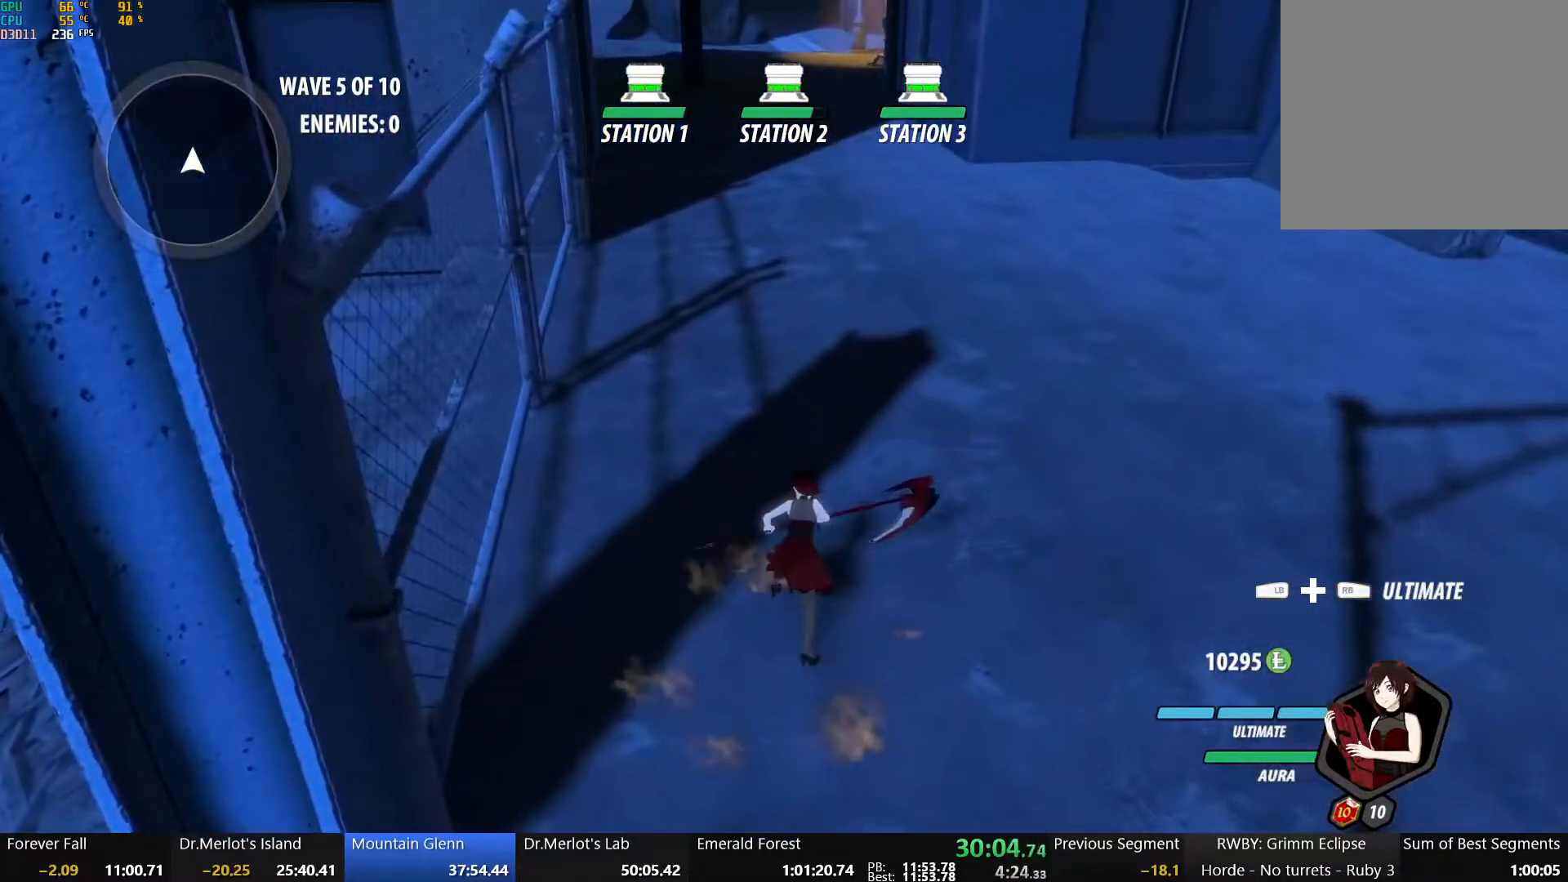
{"dt_ms": 500, "buttons": ["B", "Y", "L1"], "left_stick": "up", "right_stick": "center", "button_events": [[50, "A", "up"], [283, "L1", "down"], [317, "Y", "down"], [333, "B", "down"], [383, "Y", "up"], [417, "B", "up"], [417, "L1", "up"], [483, "L1", "down"], [483, "Y", "down"], [500, "B", "down"]]}
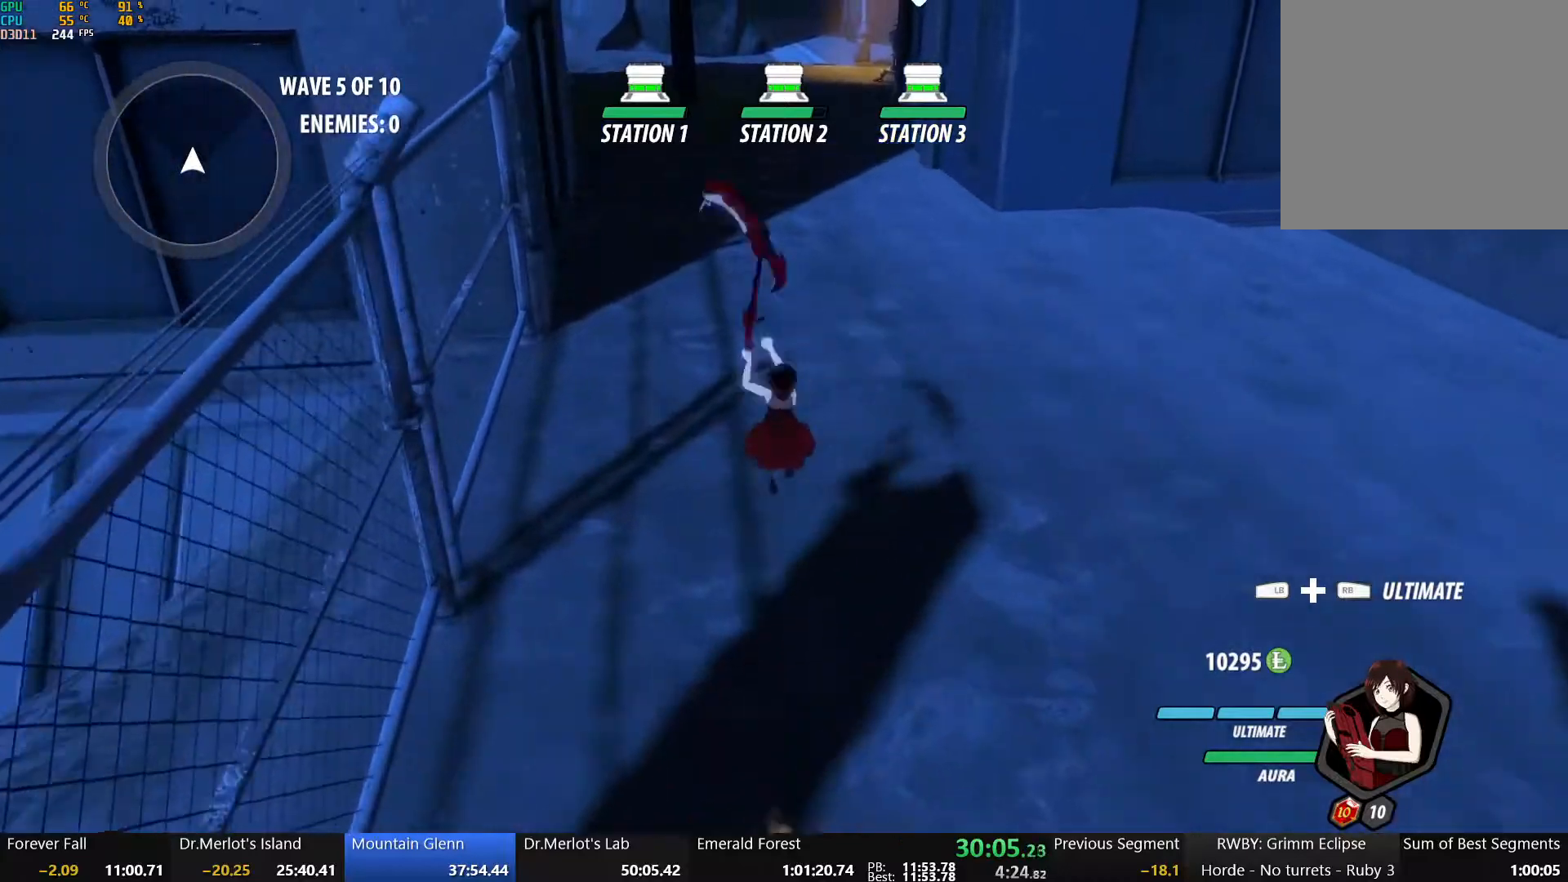
{"dt_ms": 500, "buttons": ["Y", "L1"], "left_stick": "up", "right_stick": "center", "button_events": [[50, "Y", "up"], [83, "L1", "up"], [117, "A", "down"], [117, "B", "up"], [150, "L1", "down"], [150, "Y", "down"], [167, "A", "up"], [167, "B", "down"], [250, "L1", "up"], [250, "Y", "up"], [300, "B", "up"], [317, "L1", "down"], [333, "Y", "down"], [350, "B", "down"], [417, "L1", "up"], [417, "Y", "up"], [450, "B", "up"], [483, "L1", "down"], [500, "Y", "down"]]}
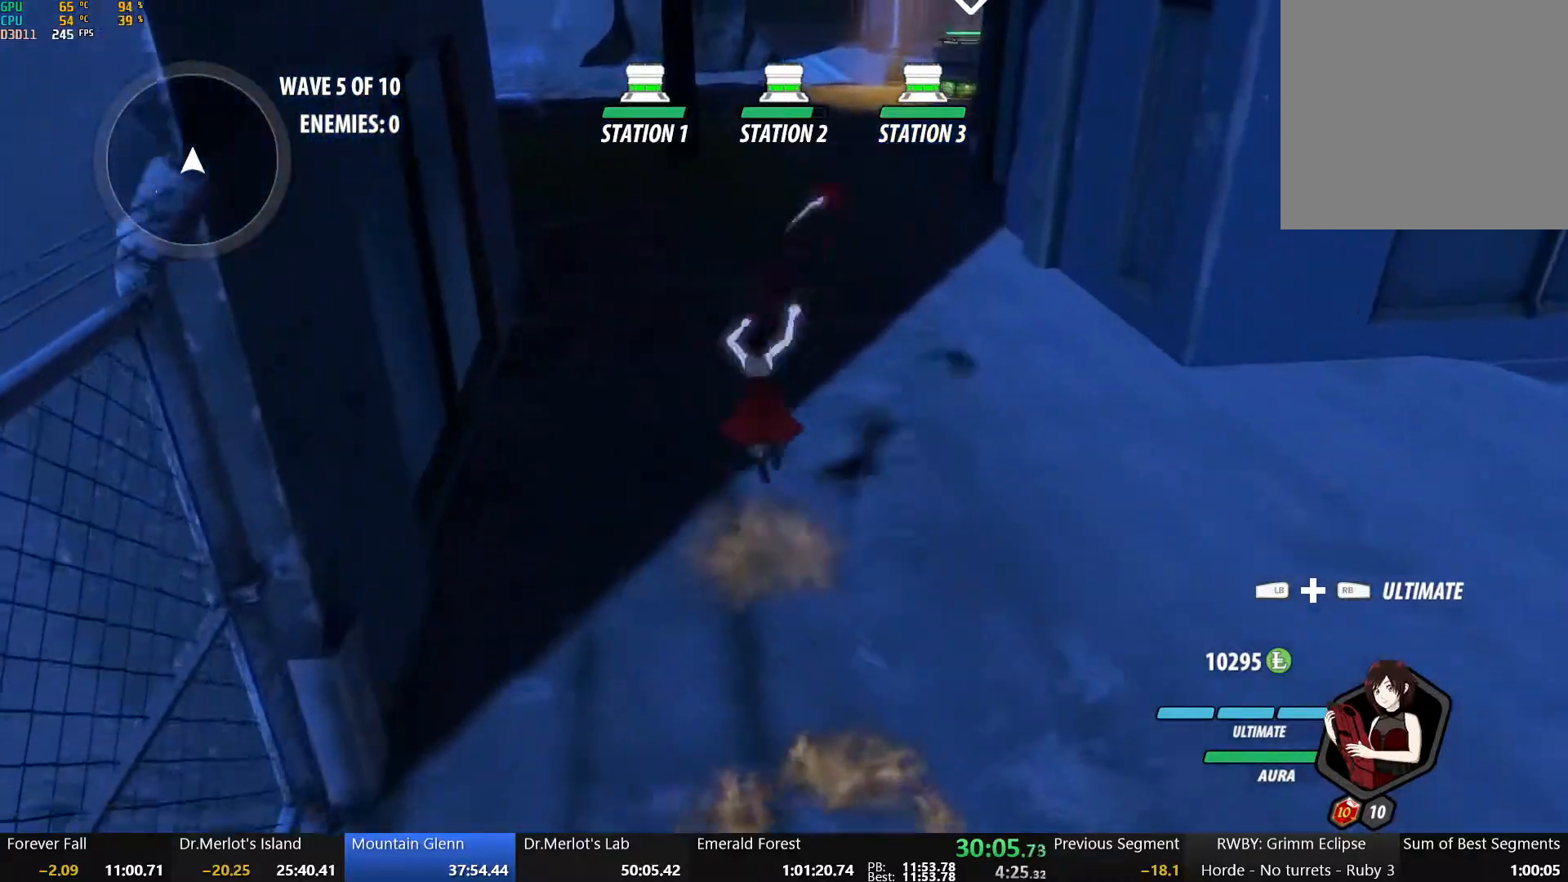
{"dt_ms": 500, "buttons": ["A", "L1"], "left_stick": "up", "right_stick": "center", "button_events": [[33, "B", "down"], [83, "Y", "up"], [100, "L1", "up"], [117, "B", "up"], [133, "A", "down"], [150, "L1", "down"], [183, "A", "up"], [183, "B", "down"], [183, "Y", "down"], [233, "Y", "up"], [267, "L1", "up"], [283, "B", "up"], [300, "A", "down"], [317, "L1", "down"], [333, "X", "down"], [350, "Y", "down"], [367, "A", "up"], [367, "X", "up"], [383, "B", "down"], [433, "L1", "up"], [433, "Y", "up"], [450, "B", "up"], [483, "A", "down"], [500, "L1", "down"]]}
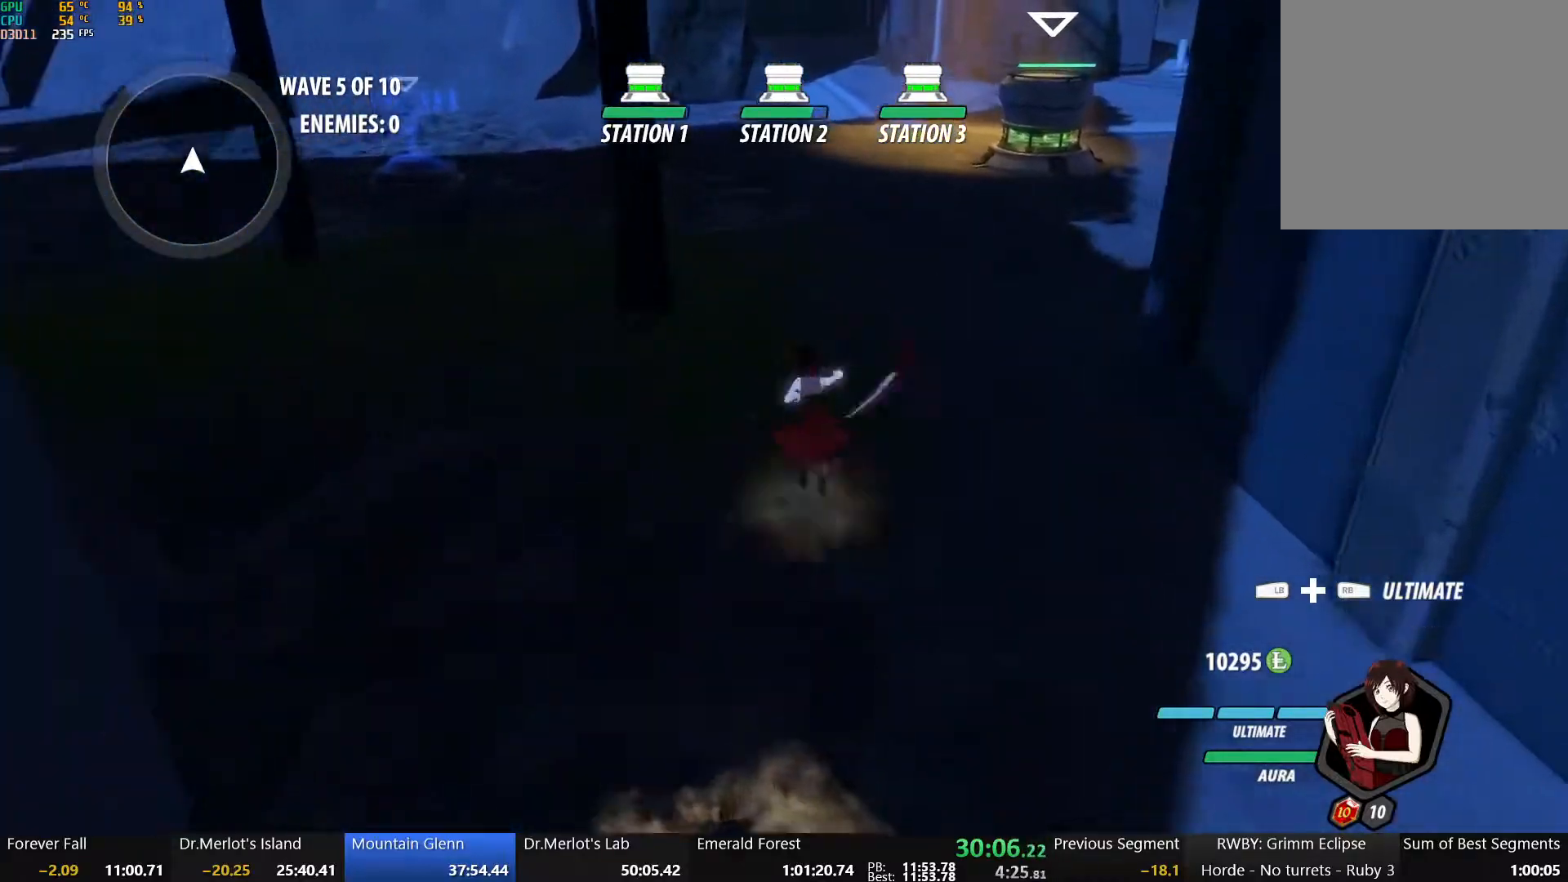
{"dt_ms": 500, "buttons": [], "left_stick": "up", "right_stick": "center", "button_events": [[17, "A", "up"], [17, "Y", "down"], [33, "B", "down"], [100, "Y", "up"], [117, "L1", "up"], [133, "B", "up"], [150, "A", "down"], [183, "L1", "down"], [200, "A", "up"], [200, "B", "down"], [200, "Y", "down"], [233, "L2", "down"], [283, "Y", "up"], [300, "L1", "up"], [317, "B", "up"], [333, "A", "down"], [350, "L2", "up"], [367, "L1", "down"], [383, "A", "up"], [383, "B", "down"], [383, "Y", "down"], [467, "Y", "up"], [483, "L1", "up"], [500, "B", "up"]]}
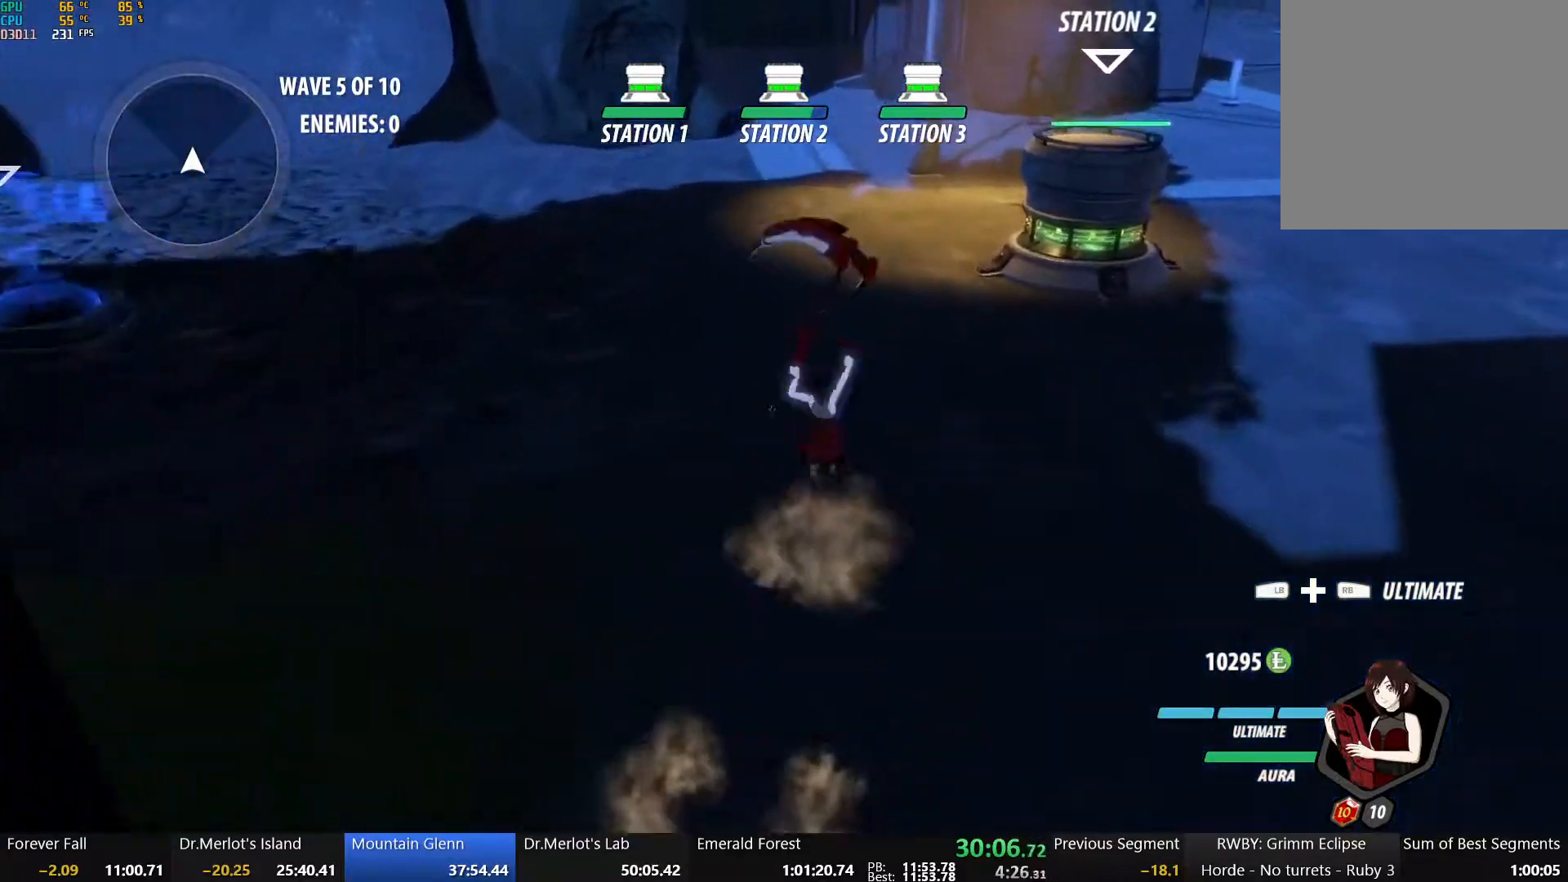
{"dt_ms": 500, "buttons": ["B", "Y", "L1"], "left_stick": "up", "right_stick": "center", "button_events": [[50, "L1", "down"], [50, "Y", "down"], [67, "B", "down"], [117, "Y", "up"], [150, "L1", "up"], [167, "B", "up"], [183, "A", "down"], [217, "L1", "down"], [233, "A", "up"], [233, "Y", "down"], [267, "B", "down"], [300, "Y", "up"], [333, "L1", "up"], [350, "A", "down"], [350, "B", "up"], [417, "A", "up"], [417, "L1", "down"], [417, "Y", "down"], [433, "B", "down"]]}
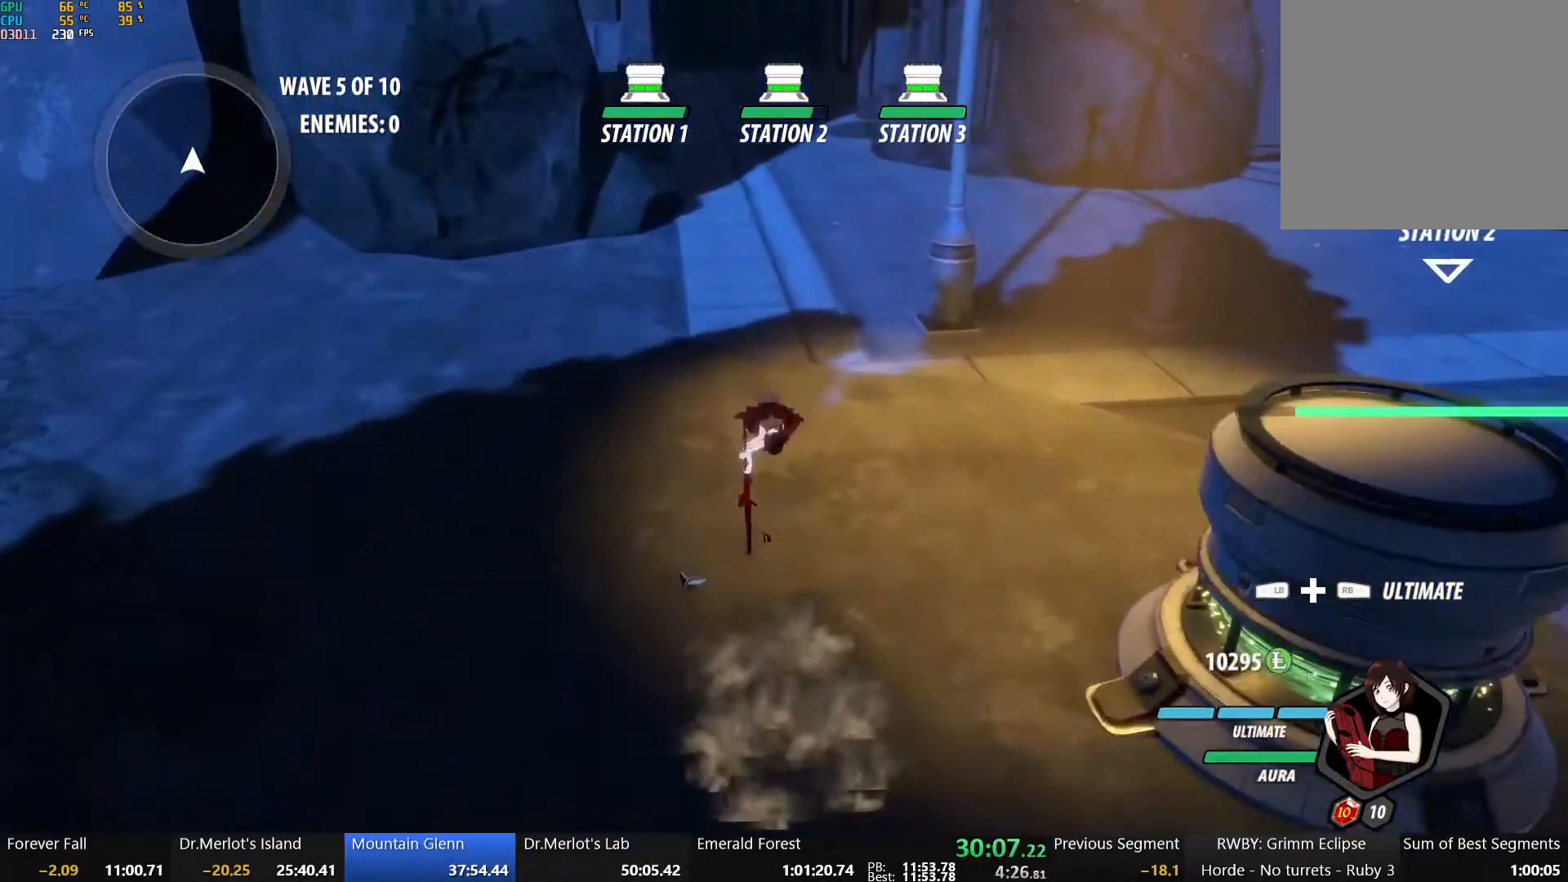
{"dt_ms": 500, "buttons": ["A"], "left_stick": "up", "right_stick": "center", "button_events": [[17, "Y", "up"], [33, "L1", "up"], [50, "A", "down"], [50, "B", "up"], [117, "A", "up"], [117, "B", "down"], [117, "L1", "down"], [117, "Y", "down"], [217, "Y", "up"], [233, "L1", "up"], [250, "A", "down"], [250, "B", "up"], [317, "L1", "down"], [333, "A", "up"], [333, "B", "down"], [333, "Y", "down"], [417, "Y", "up"], [433, "L1", "up"], [467, "B", "up"], [483, "A", "down"]]}
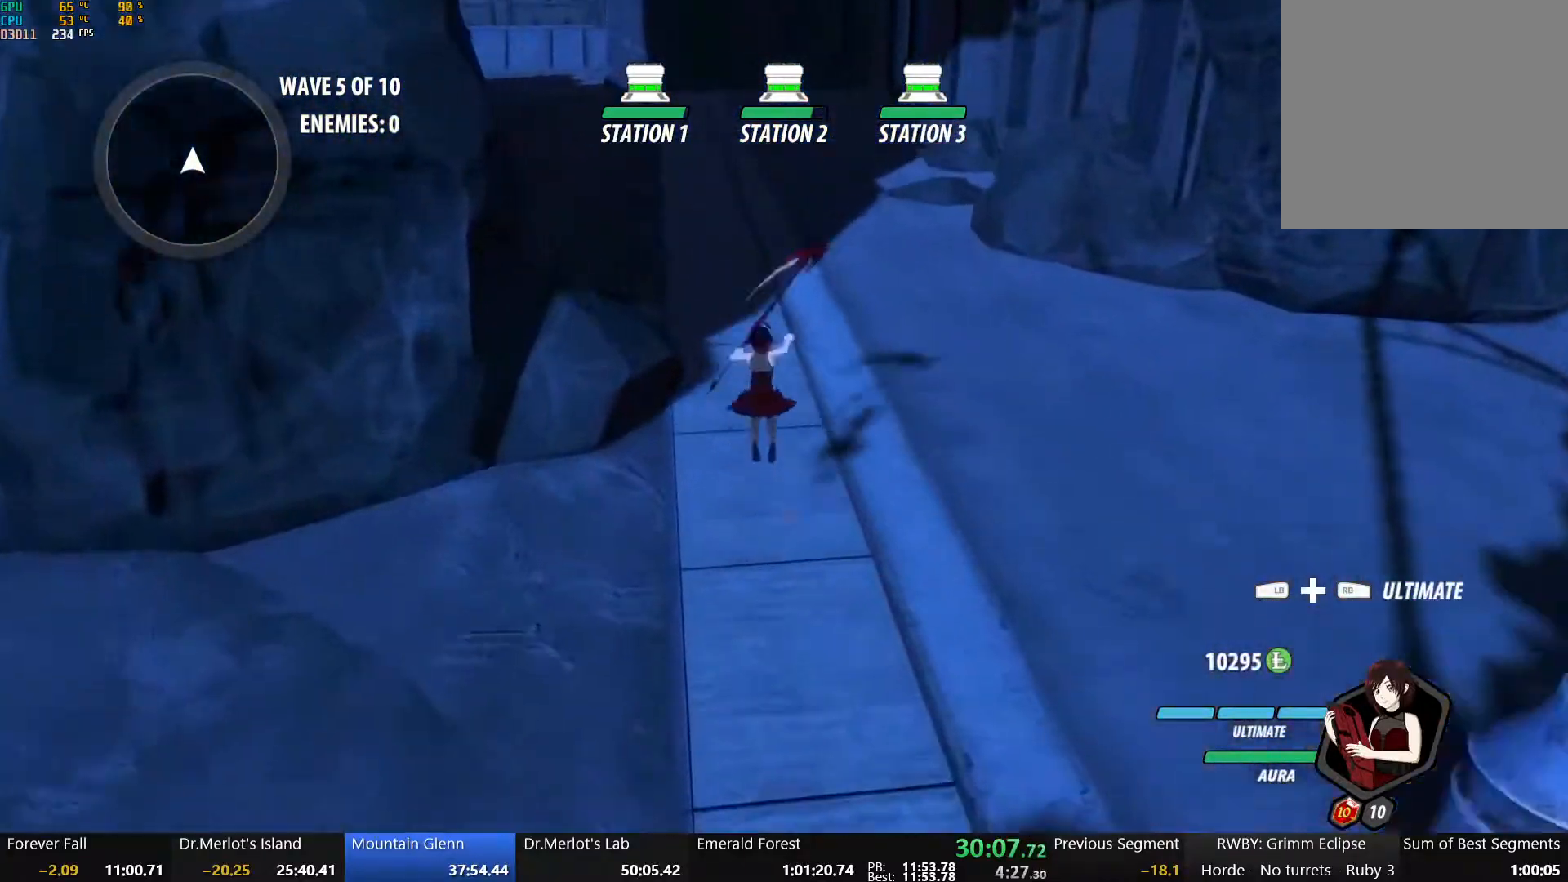
{"dt_ms": 500, "buttons": ["B", "Y", "L1"], "left_stick": "up", "right_stick": "center", "button_events": [[17, "L1", "down"], [50, "A", "up"], [50, "B", "down"], [50, "Y", "down"], [133, "Y", "up"], [150, "L1", "up"], [167, "B", "up"], [183, "A", "down"], [217, "L1", "down"], [233, "A", "up"], [233, "Y", "down"], [250, "B", "down"], [317, "Y", "up"], [350, "A", "down"], [350, "B", "up"], [350, "L1", "up"], [417, "L1", "down"], [433, "A", "up"], [433, "Y", "down"], [450, "B", "down"]]}
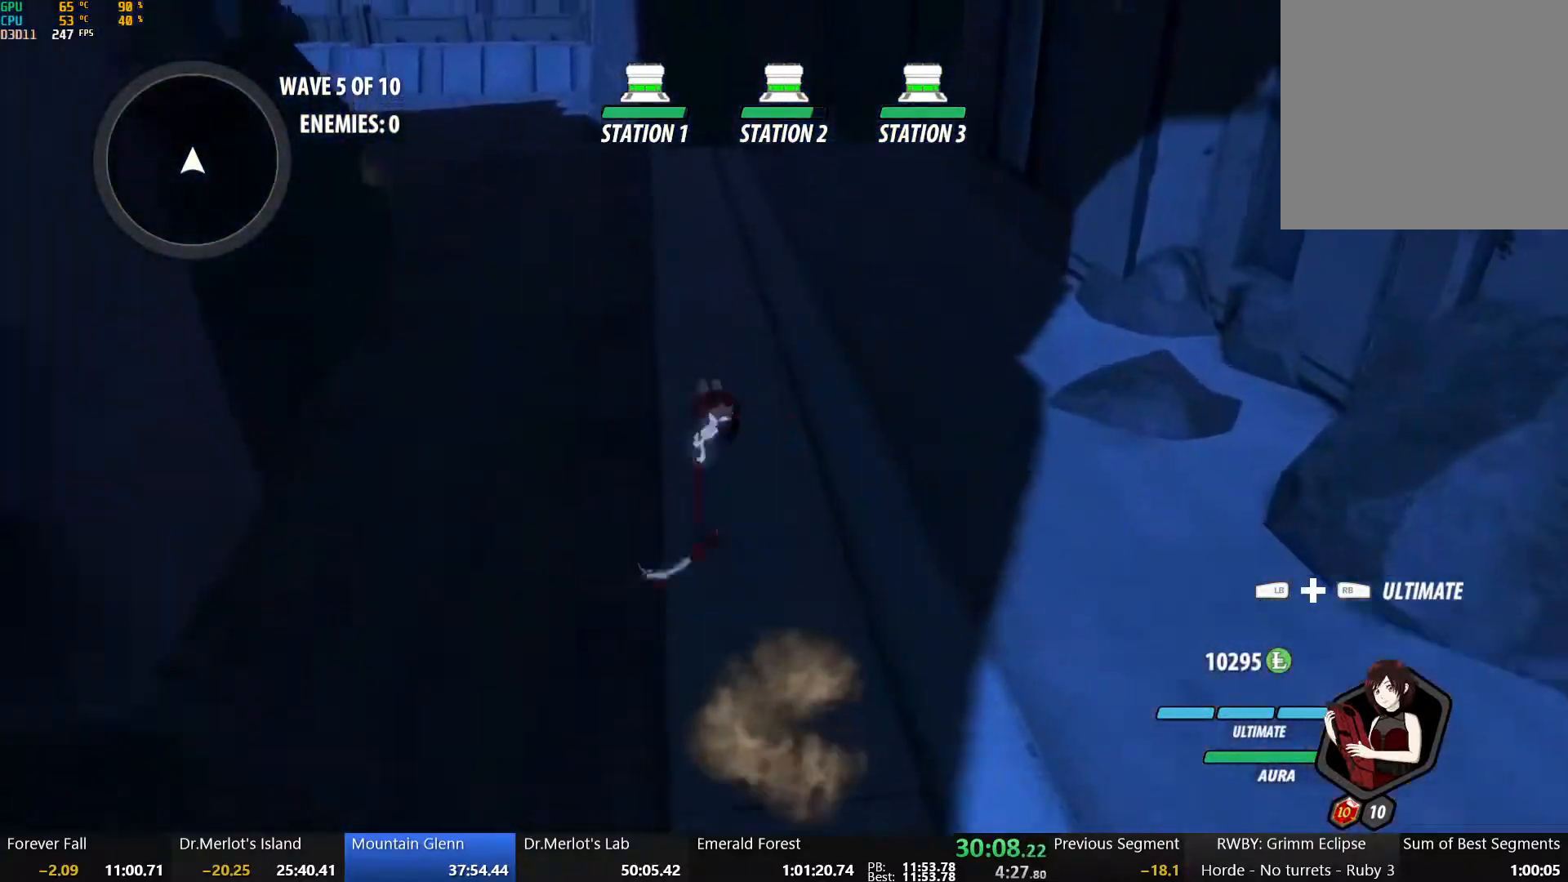
{"dt_ms": 500, "buttons": ["A", "Y", "L1"], "left_stick": "up", "right_stick": "center", "button_events": [[17, "Y", "up"], [33, "L1", "up"], [50, "B", "up"], [67, "A", "down"], [100, "L1", "down"], [117, "A", "up"], [117, "Y", "down"], [133, "B", "down"], [200, "Y", "up"], [233, "B", "up"], [233, "L1", "up"], [267, "A", "down"], [300, "L1", "down"], [317, "A", "up"], [317, "Y", "down"], [333, "B", "down"], [417, "Y", "up"], [433, "B", "up"], [433, "L1", "up"], [450, "A", "down"], [500, "L1", "down"], [500, "Y", "down"]]}
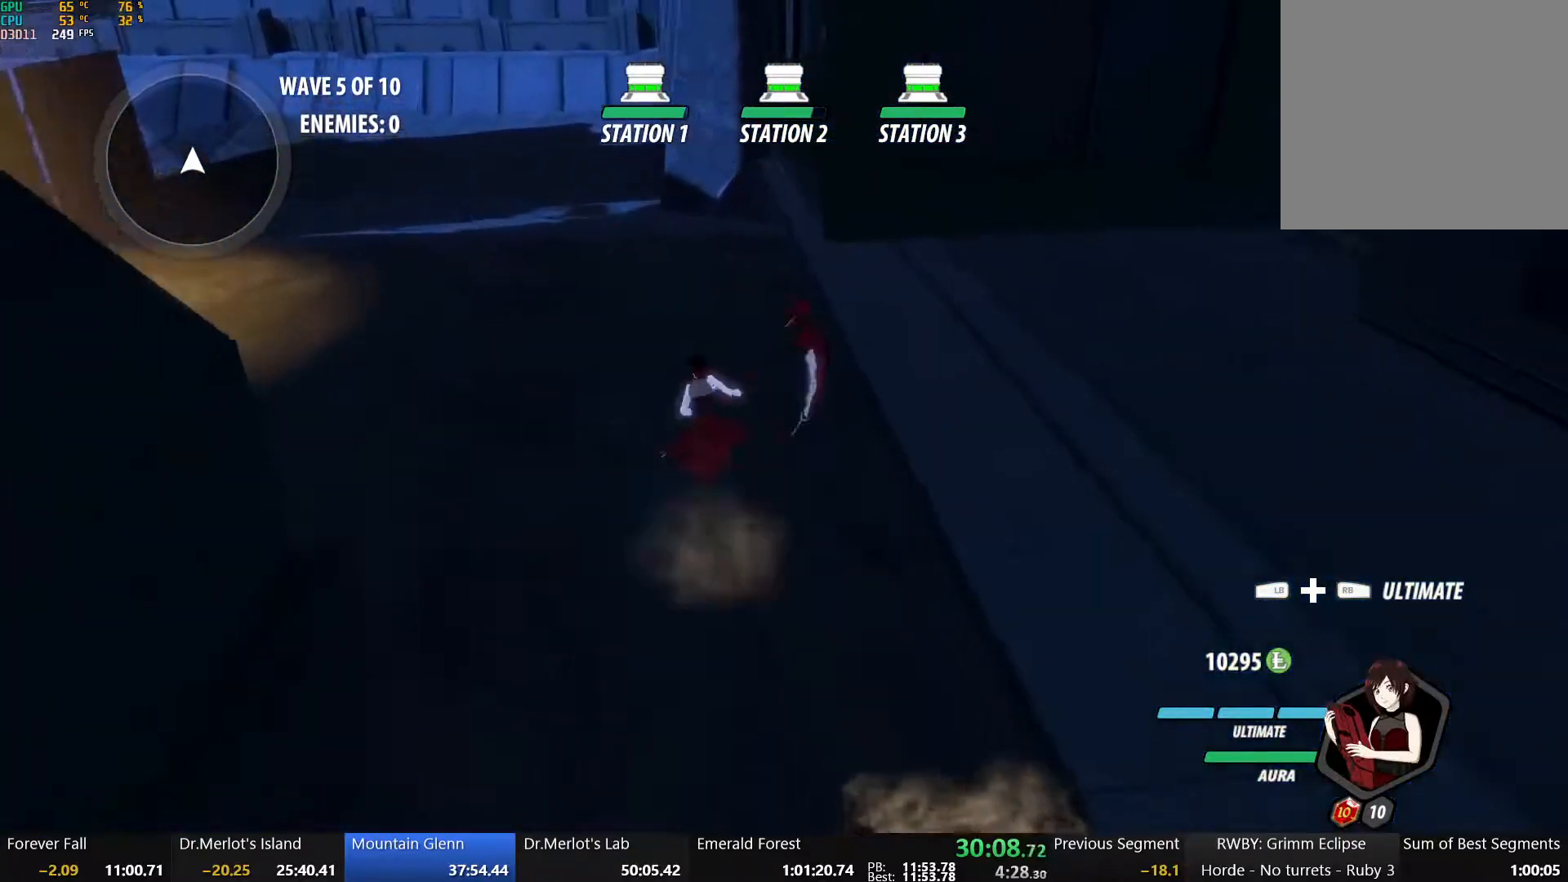
{"dt_ms": 500, "buttons": ["B", "Y", "L1"], "left_stick": "up", "right_stick": "center", "button_events": [[17, "A", "up"], [17, "B", "down"], [100, "Y", "up"], [117, "L1", "up"], [133, "B", "up"], [150, "A", "down"], [200, "L1", "down"], [217, "A", "up"], [217, "Y", "down"], [233, "B", "down"], [333, "L1", "up"], [333, "Y", "up"], [367, "B", "up"], [383, "A", "down"], [433, "L1", "down"], [467, "A", "up"], [467, "Y", "down"], [483, "B", "down"]]}
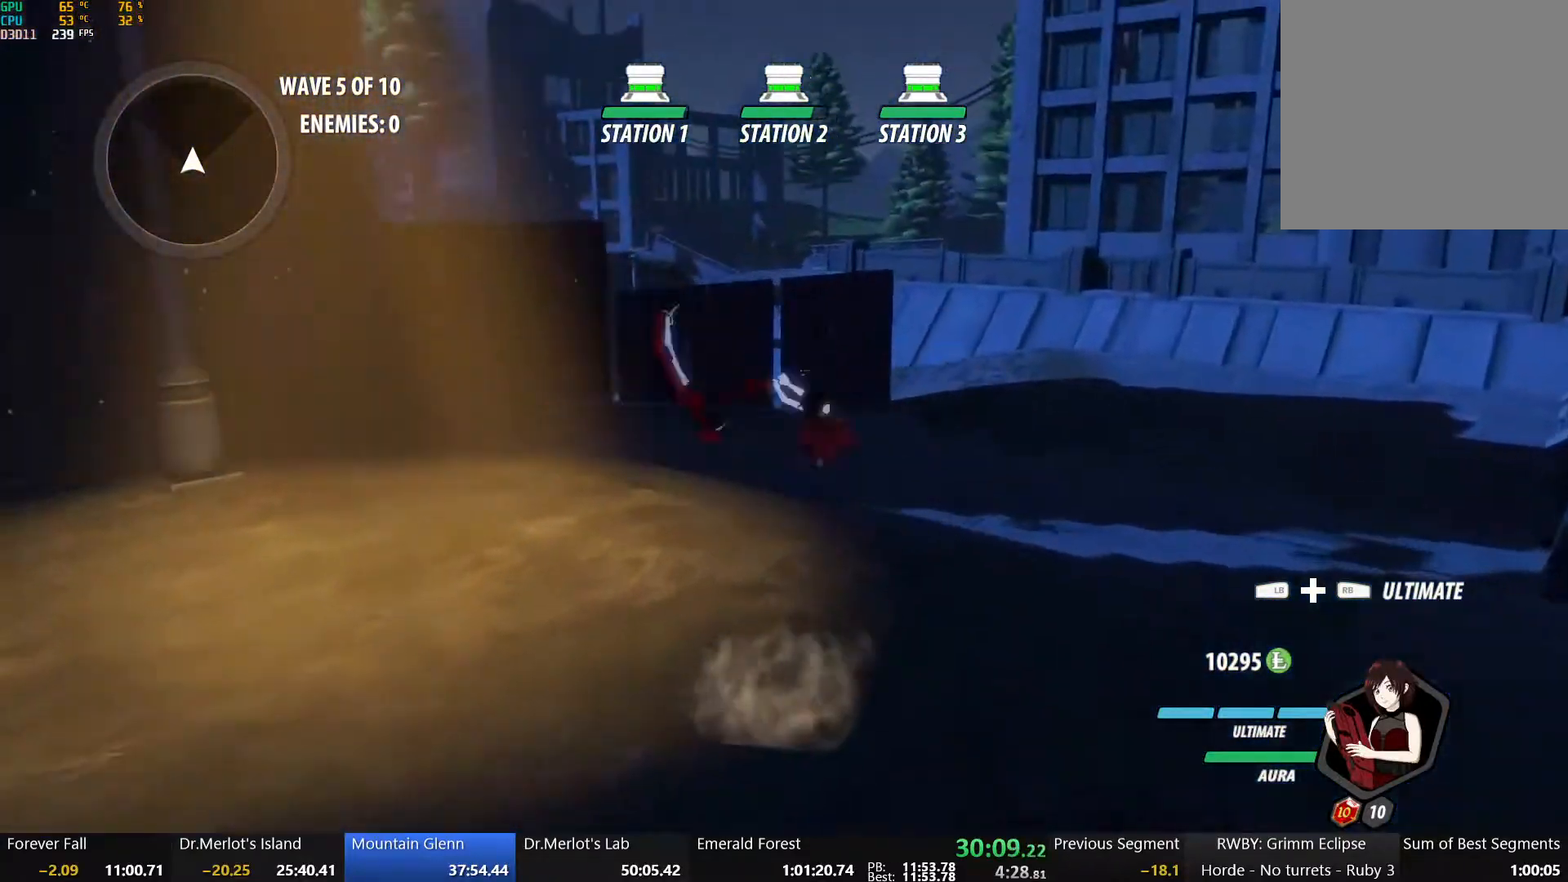
{"dt_ms": 500, "buttons": [], "left_stick": "up", "right_stick": "center", "button_events": [[83, "Y", "up"], [100, "L1", "up"], [150, "B", "up"], [217, "A", "down"], [250, "L1", "down"], [283, "A", "up"], [283, "Y", "down"], [300, "B", "down"], [417, "L1", "up"], [433, "Y", "up"], [467, "B", "up"]]}
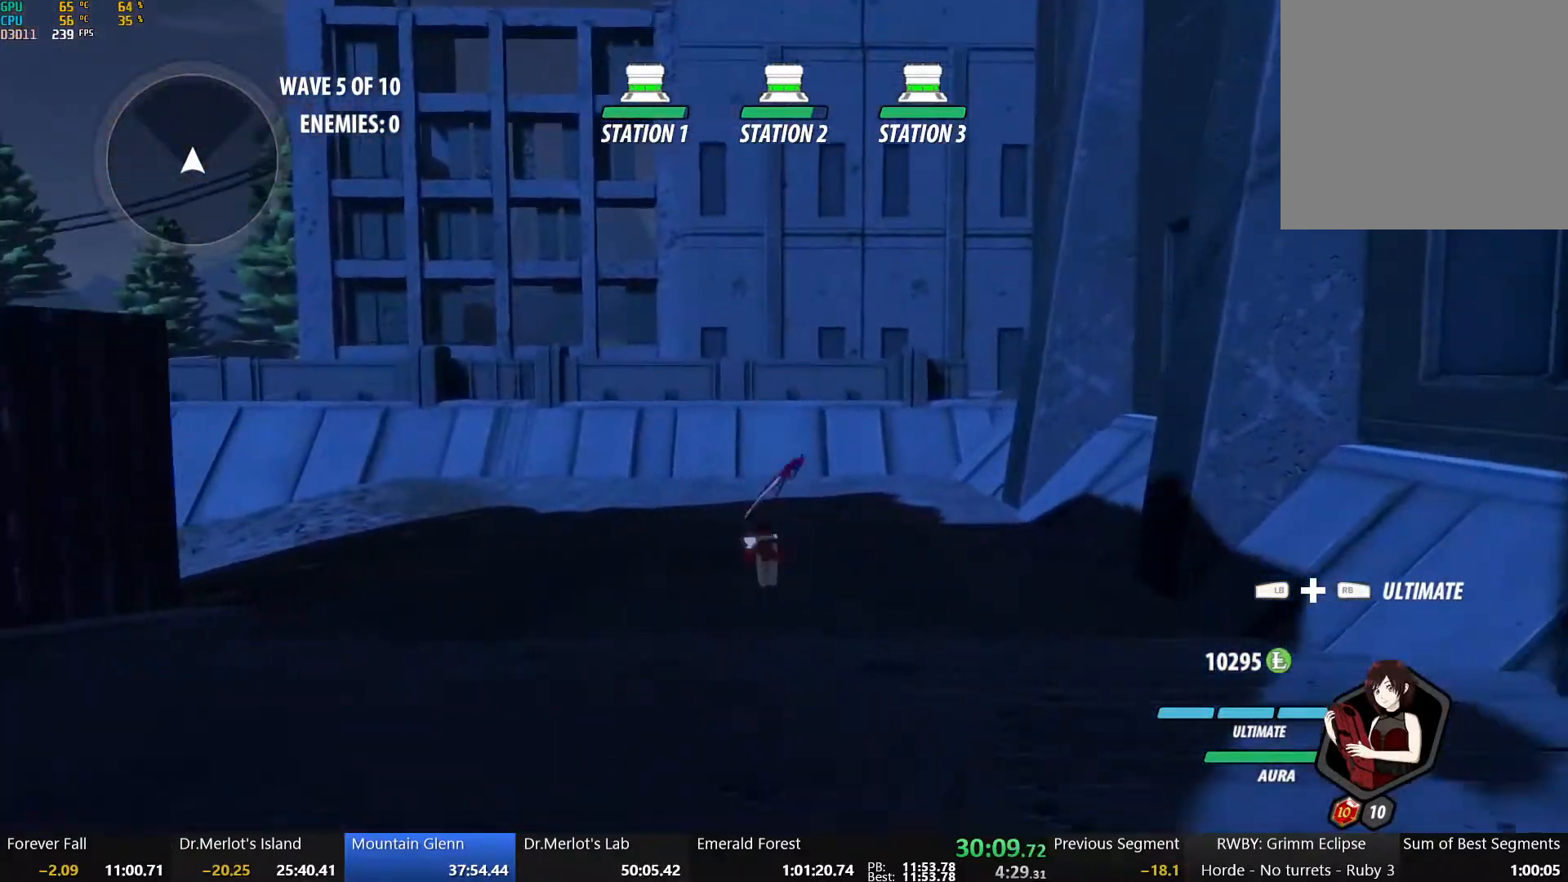
{"dt_ms": 500, "buttons": ["B", "Y"], "left_stick": "up-left", "right_stick": "center", "button_events": [[17, "A", "down"], [100, "L1", "down"], [117, "A", "up"], [117, "Y", "down"], [133, "B", "down"], [217, "Y", "up"], [233, "L1", "up"], [267, "B", "up"], [333, "A", "down"], [367, "L1", "down"], [400, "A", "up"], [400, "Y", "down"], [417, "B", "down"], [500, "L1", "up"]]}